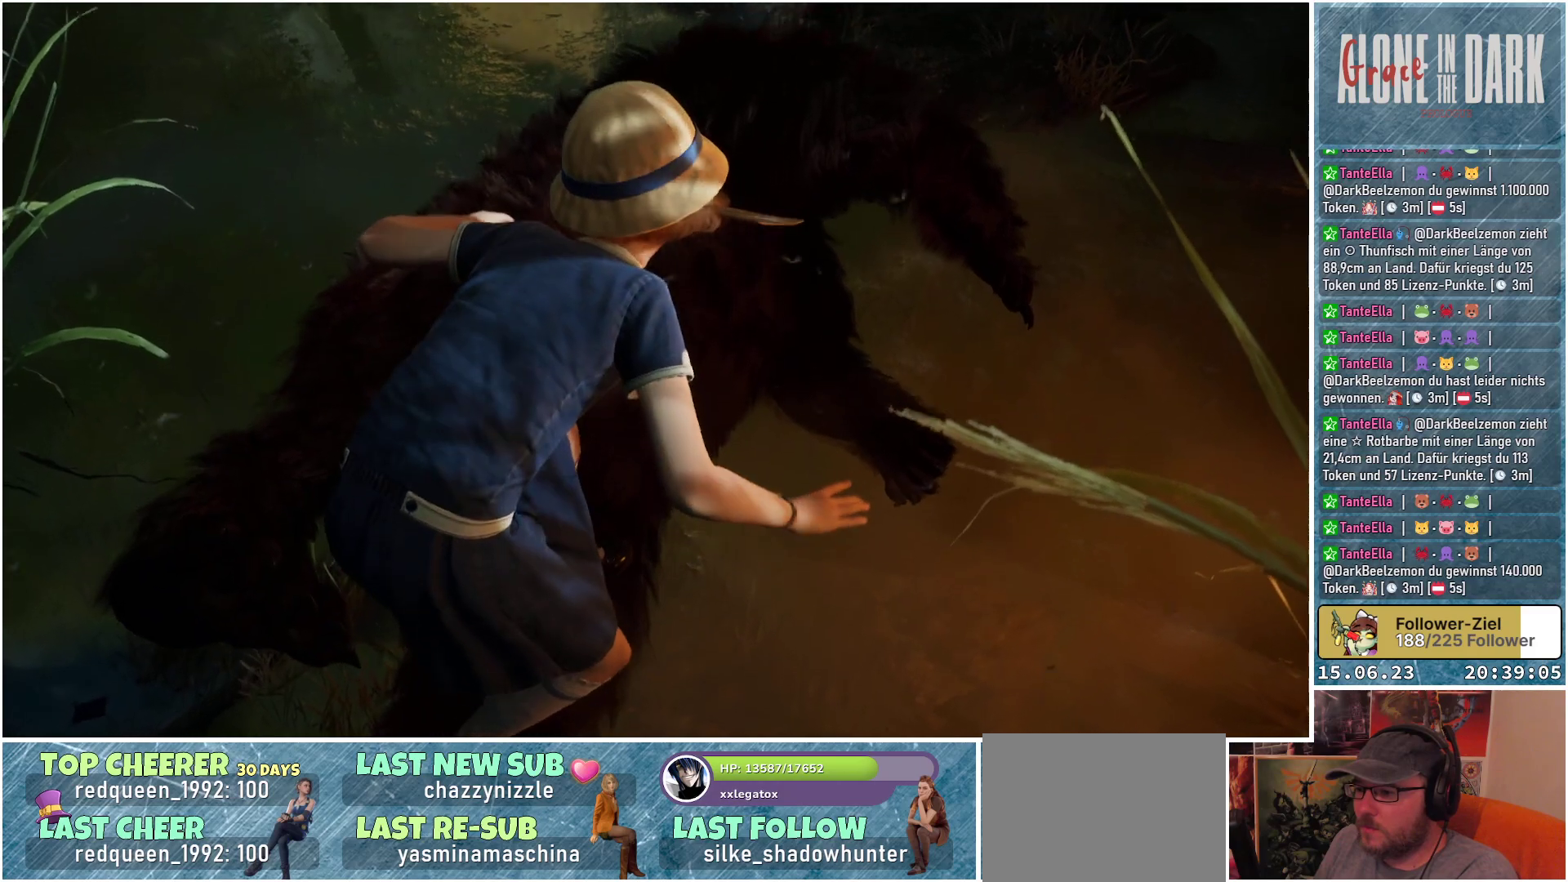
Gameplay with a controller (Xbox layout); each line is a JSON object with the inputs held at the frame after it. "events" lists button and stick changes between this image and that frame as [ms after this image, input, new state], when the widget could be followed in between.
{"buttons": [], "left_stick": "center", "right_stick": "right", "events": [[400, "right_stick", "right"]]}
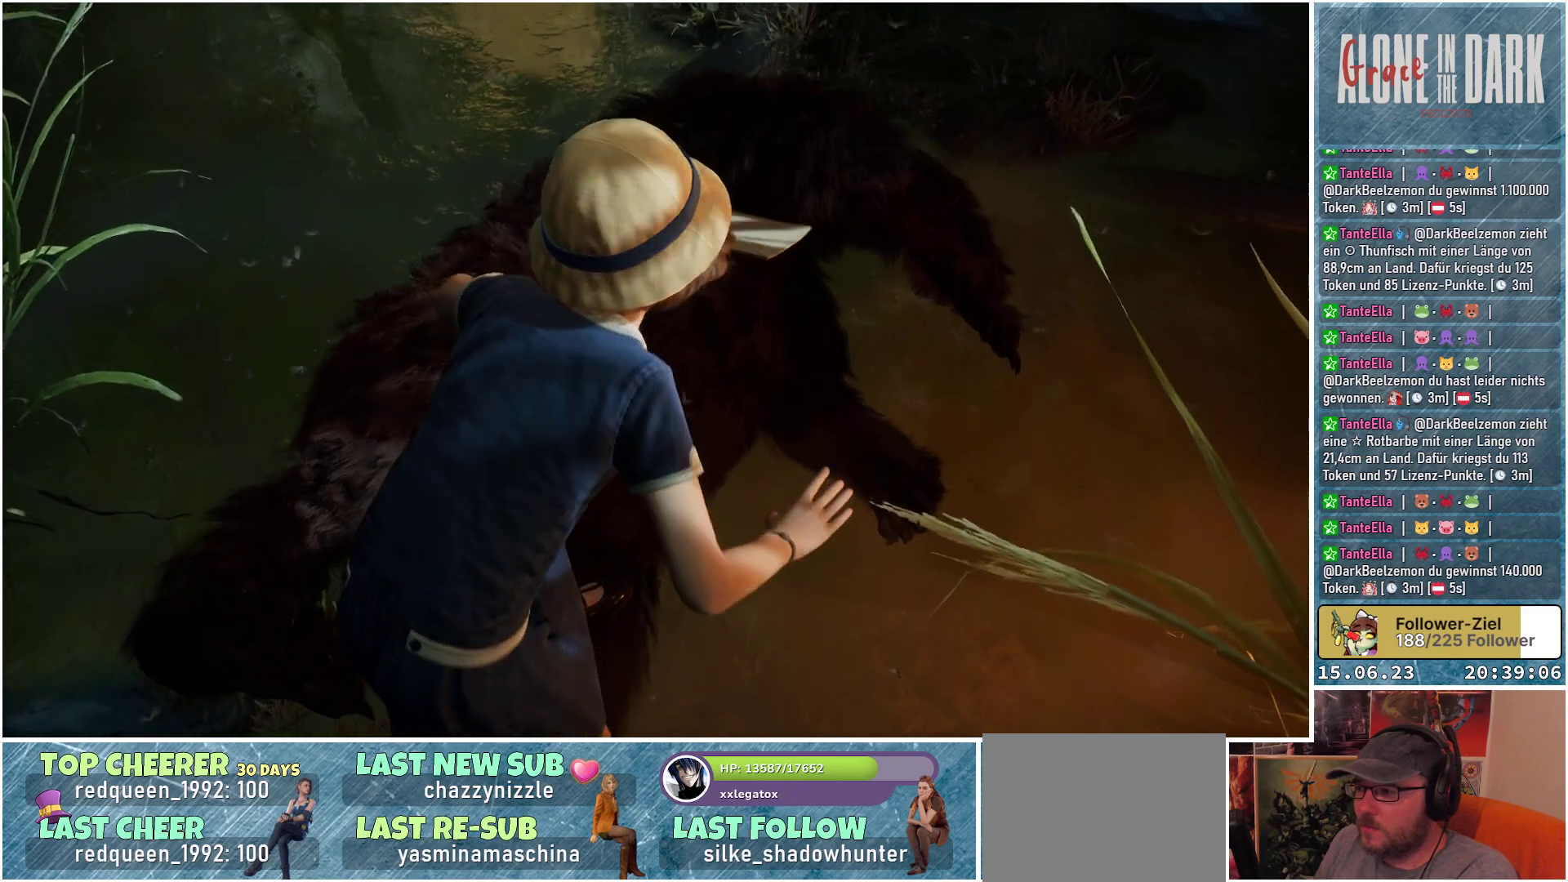
{"buttons": [], "left_stick": "center", "right_stick": "up-right", "events": [[167, "right_stick", "up-right"]]}
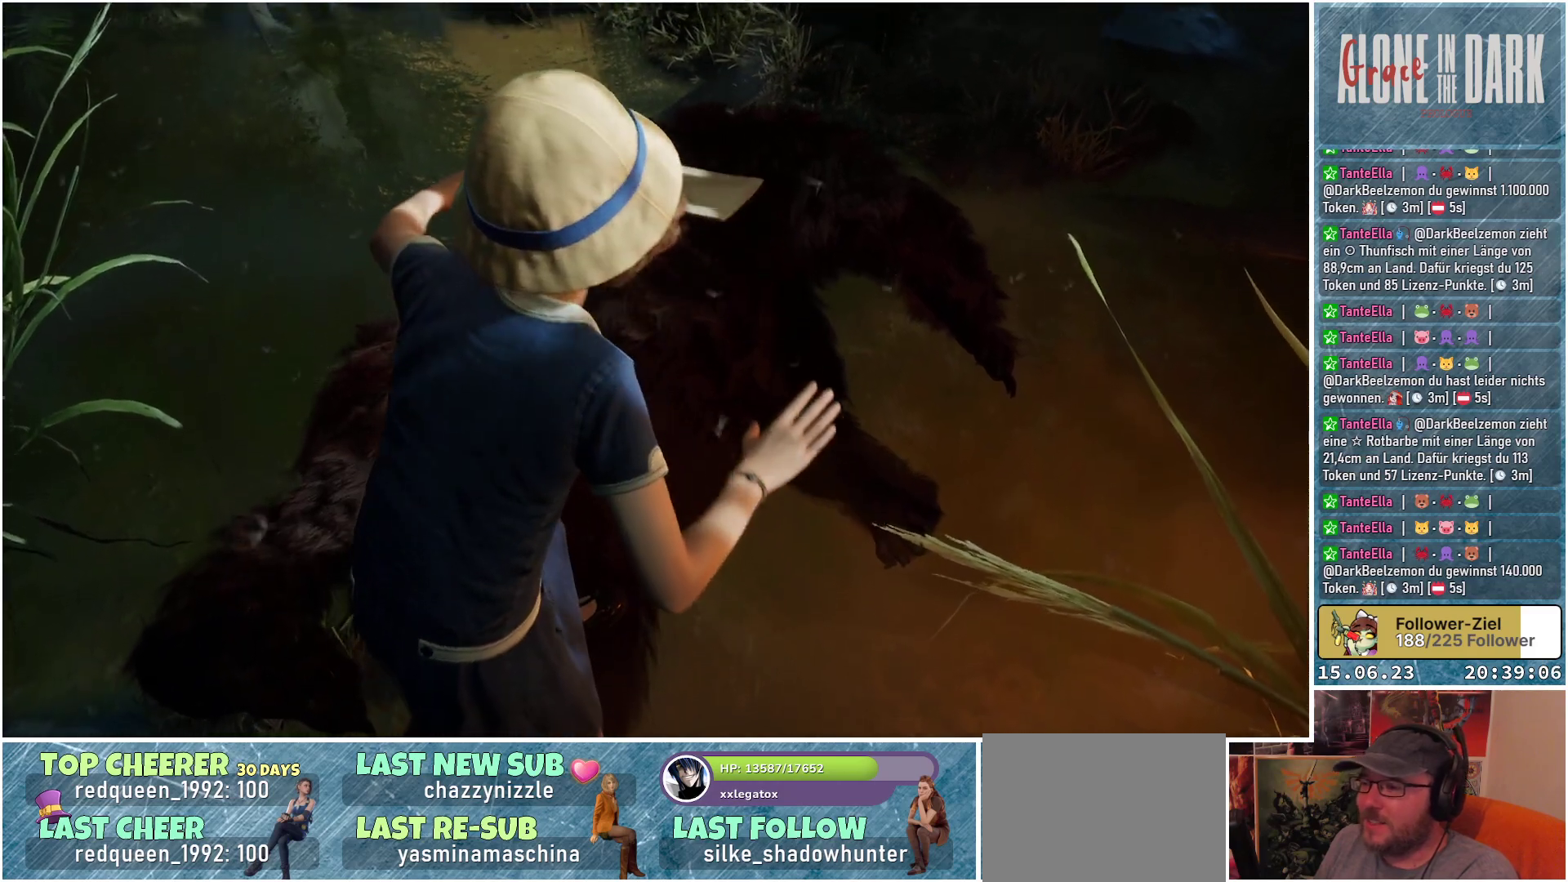
{"buttons": [], "left_stick": "center", "right_stick": "center", "events": [[200, "right_stick", "center"]]}
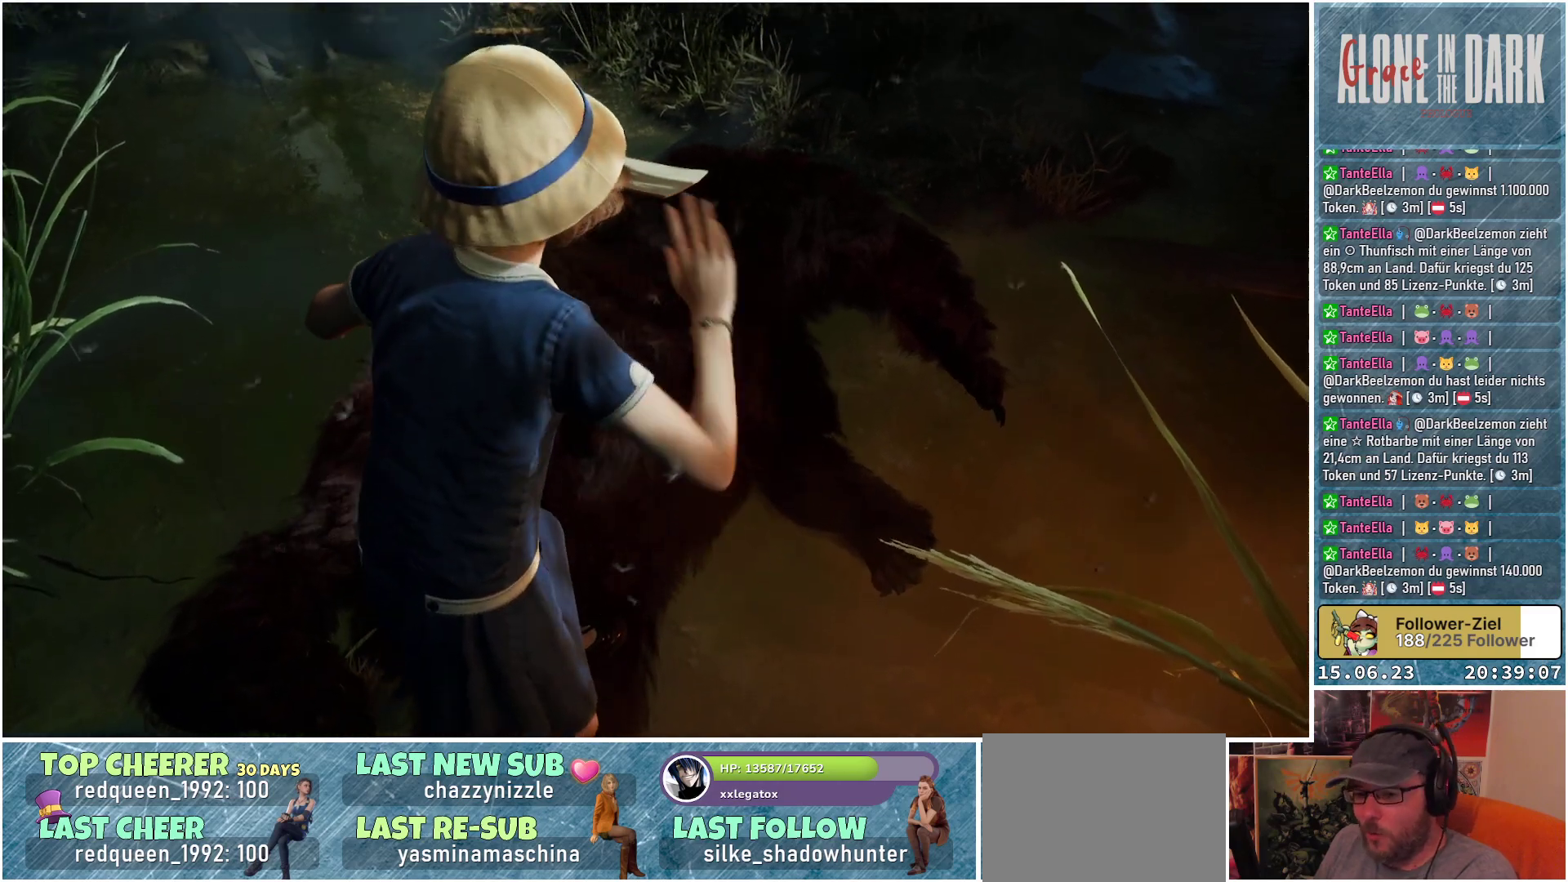
{"buttons": [], "left_stick": "center", "right_stick": "center", "events": []}
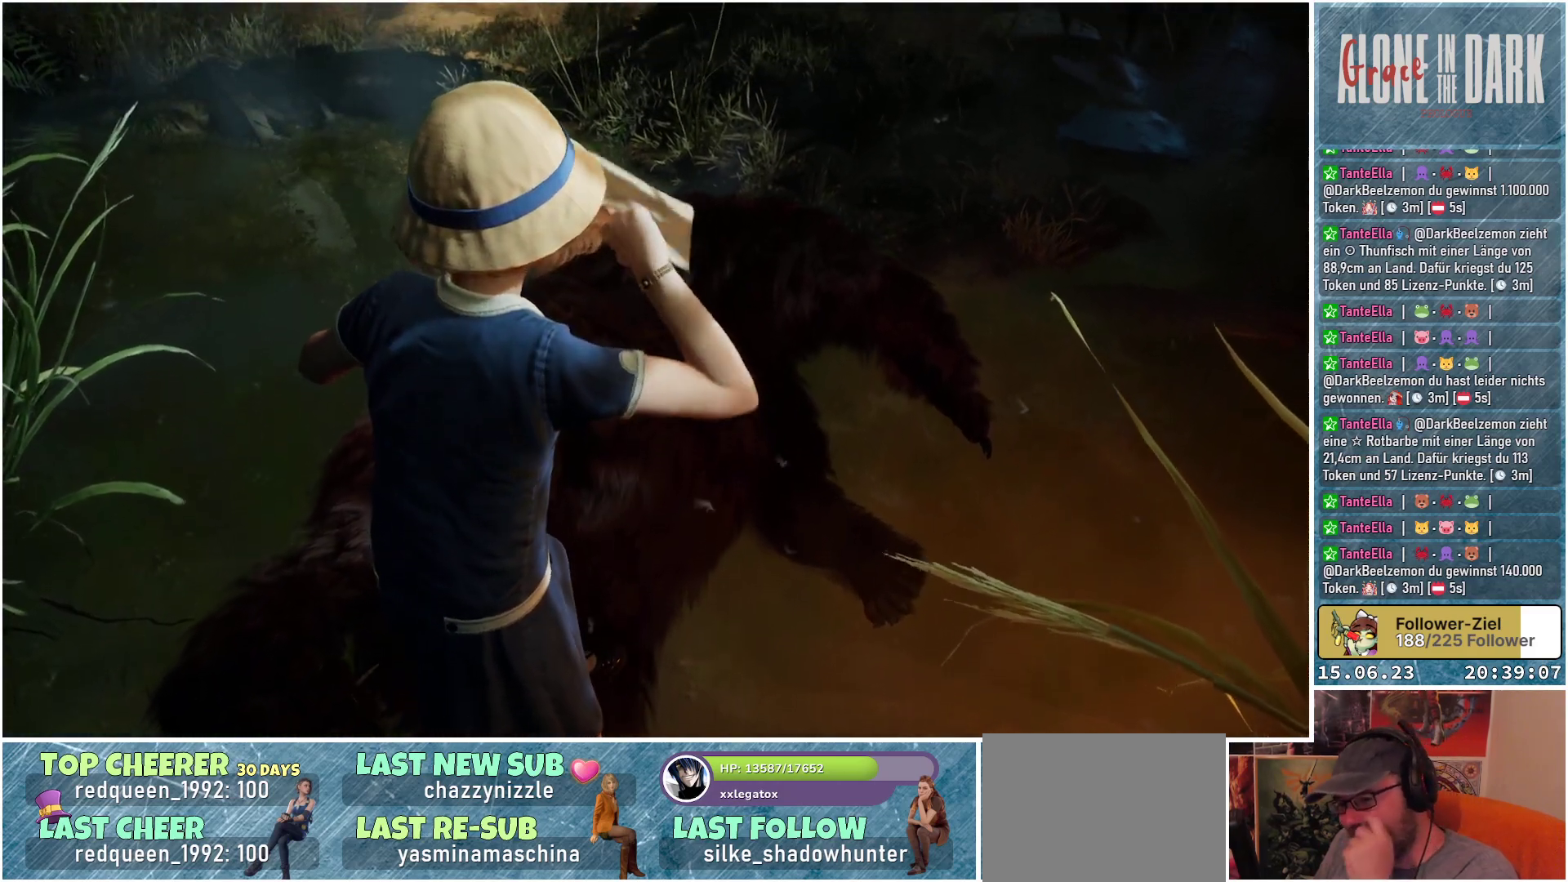
{"buttons": [], "left_stick": "center", "right_stick": "center", "events": []}
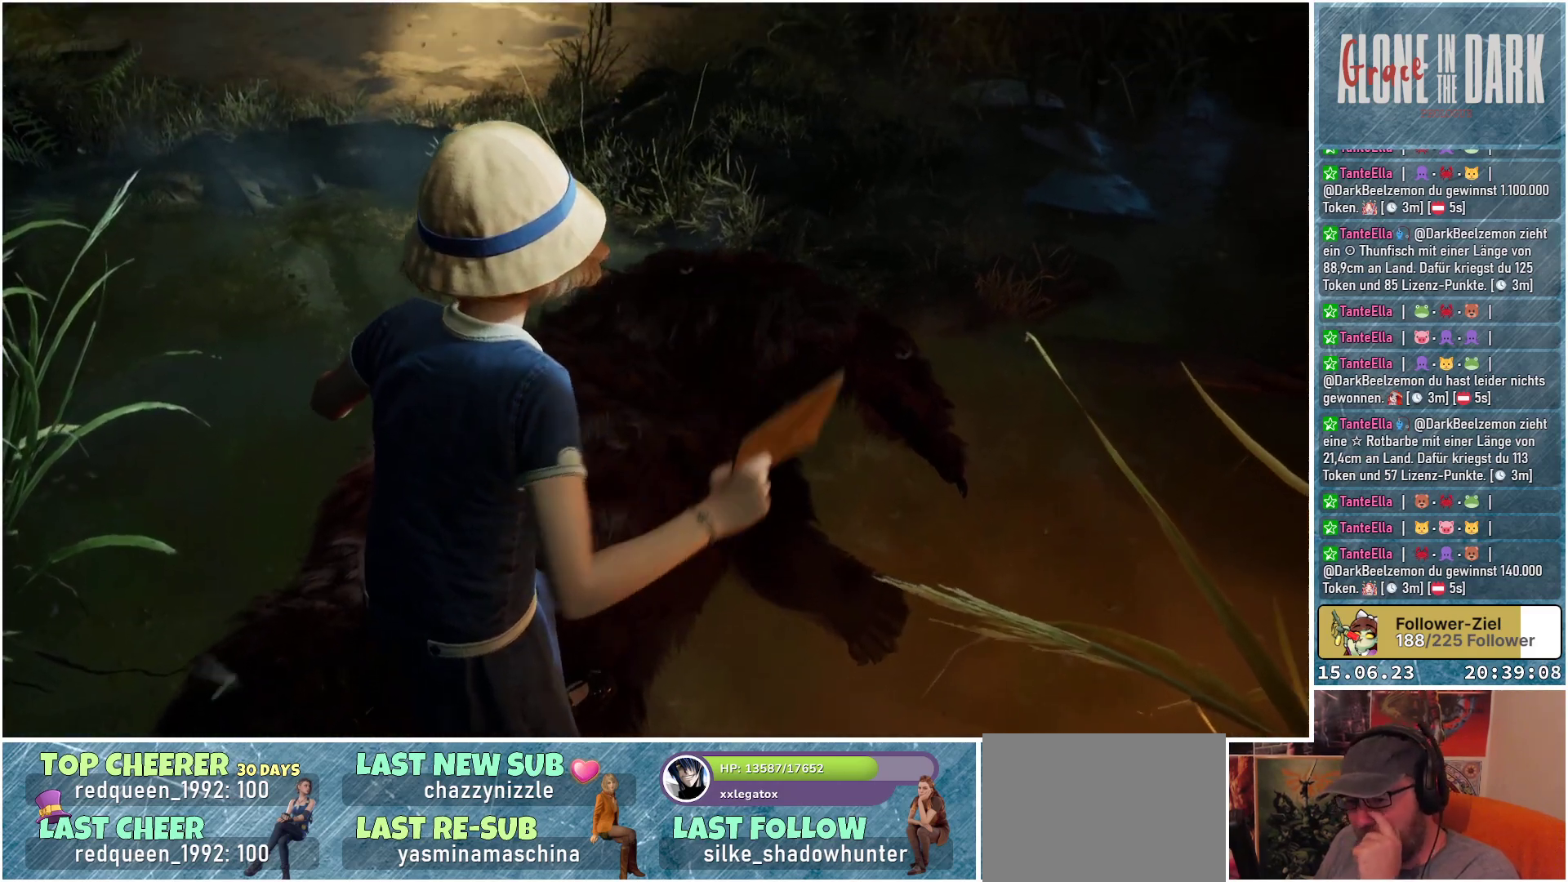
{"buttons": [], "left_stick": "center", "right_stick": "center", "events": []}
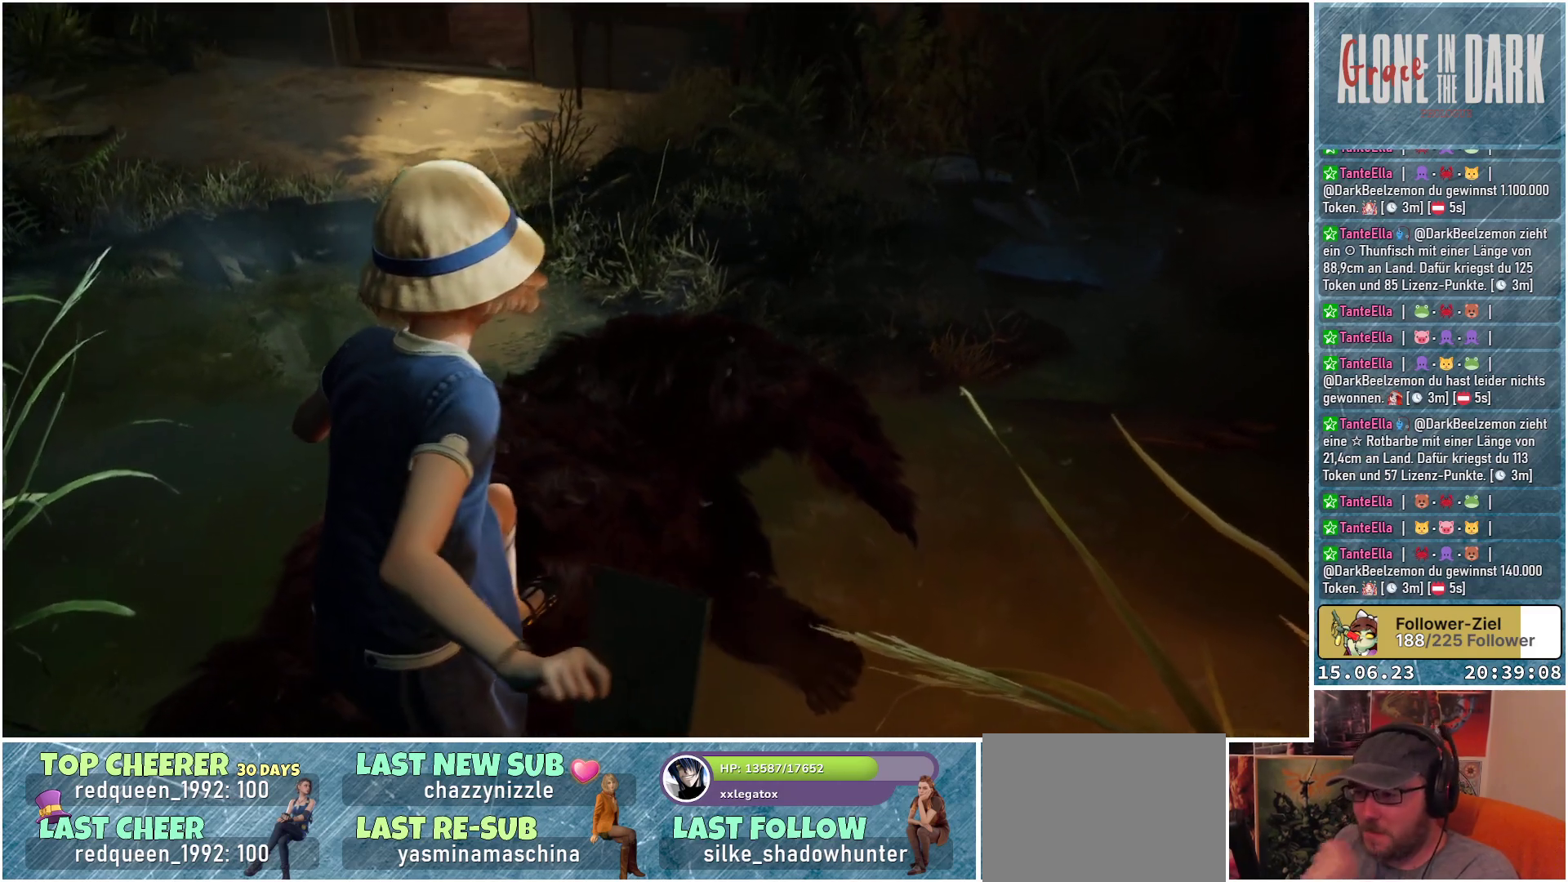
{"buttons": [], "left_stick": "center", "right_stick": "center", "events": []}
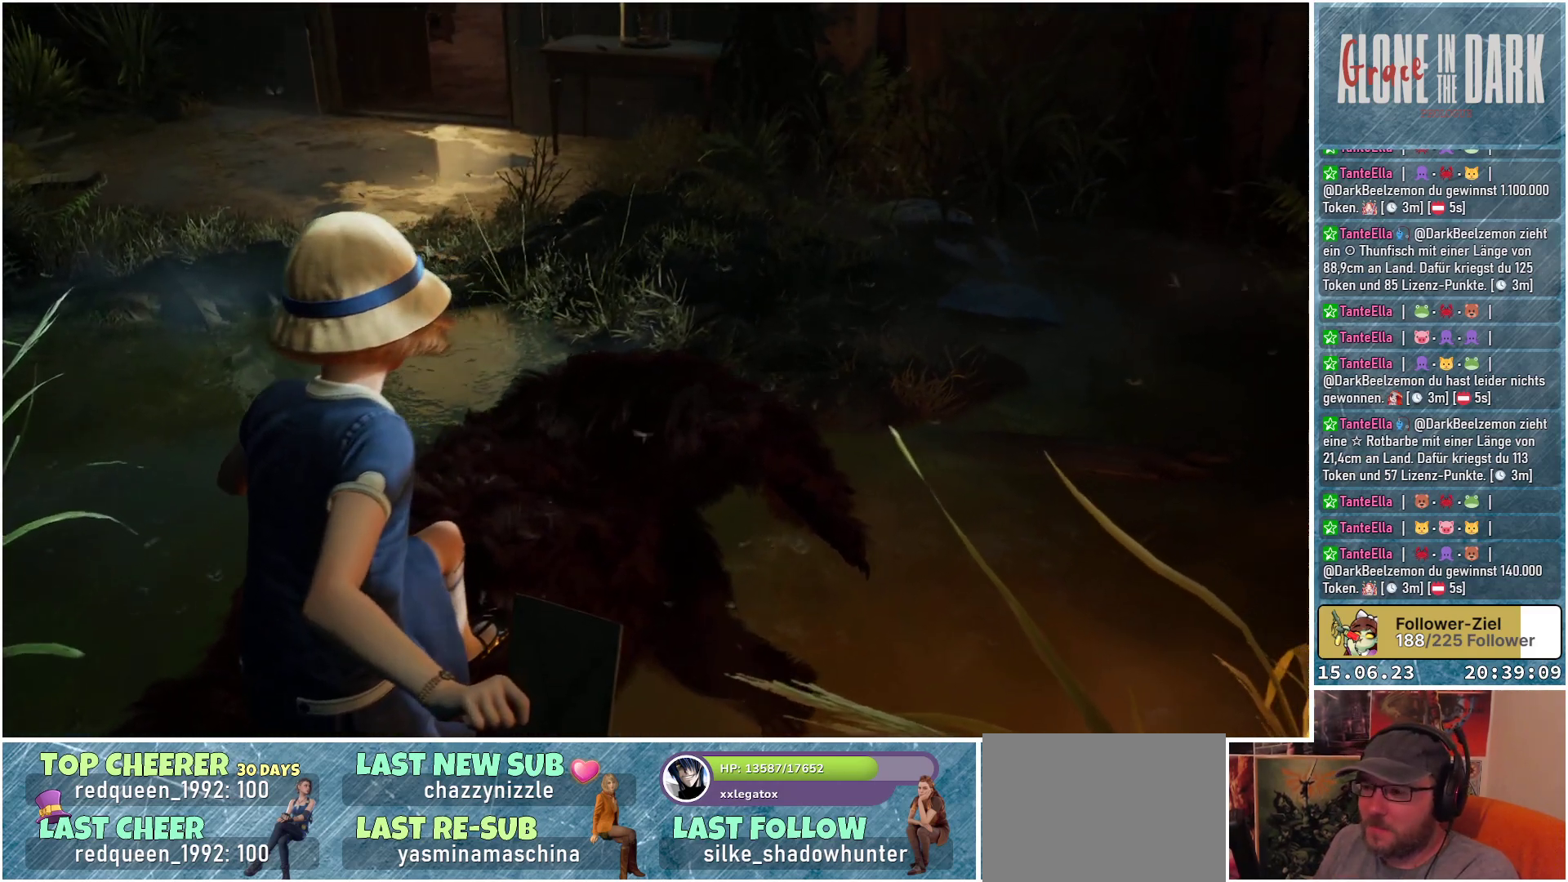
{"buttons": [], "left_stick": "up", "right_stick": "center", "events": [[150, "left_stick", "up"]]}
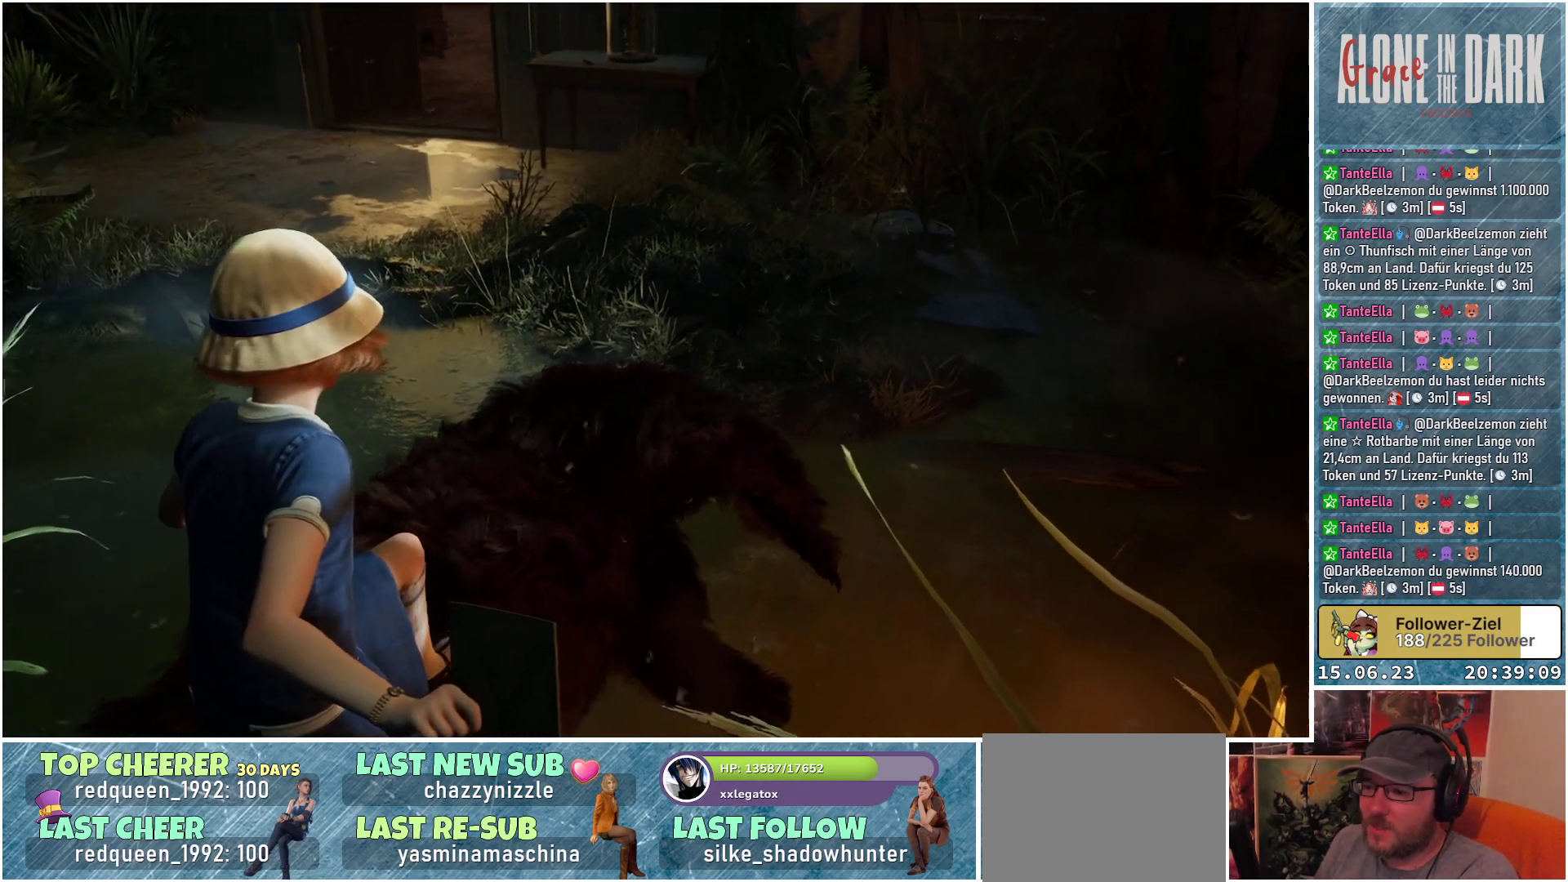
{"buttons": [], "left_stick": "up", "right_stick": "center", "events": []}
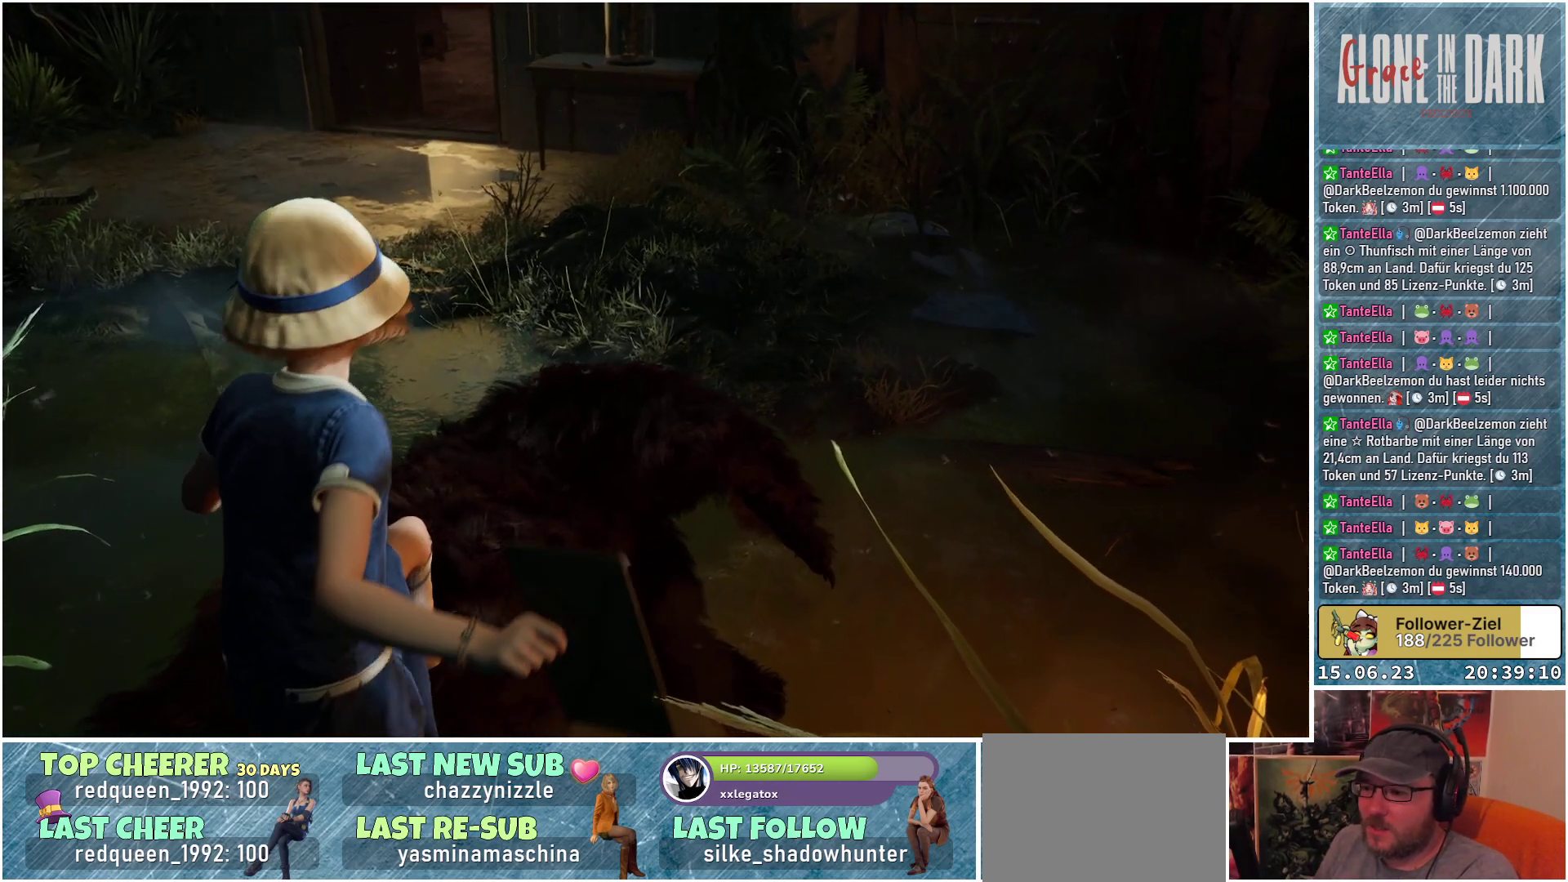
{"buttons": [], "left_stick": "up", "right_stick": "center", "events": []}
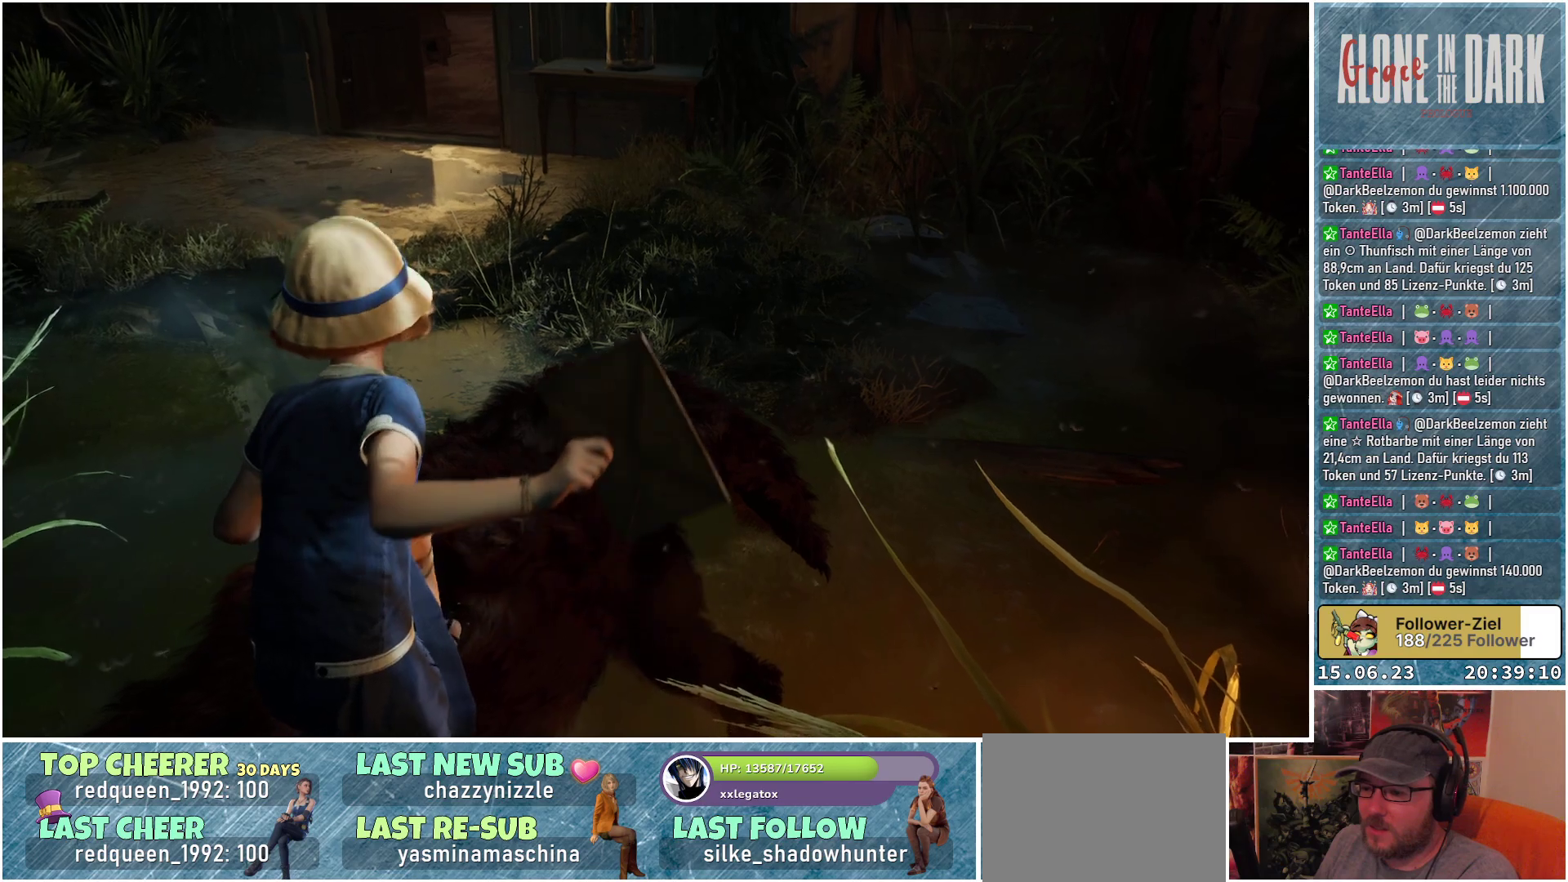
{"buttons": [], "left_stick": "up", "right_stick": "center", "events": []}
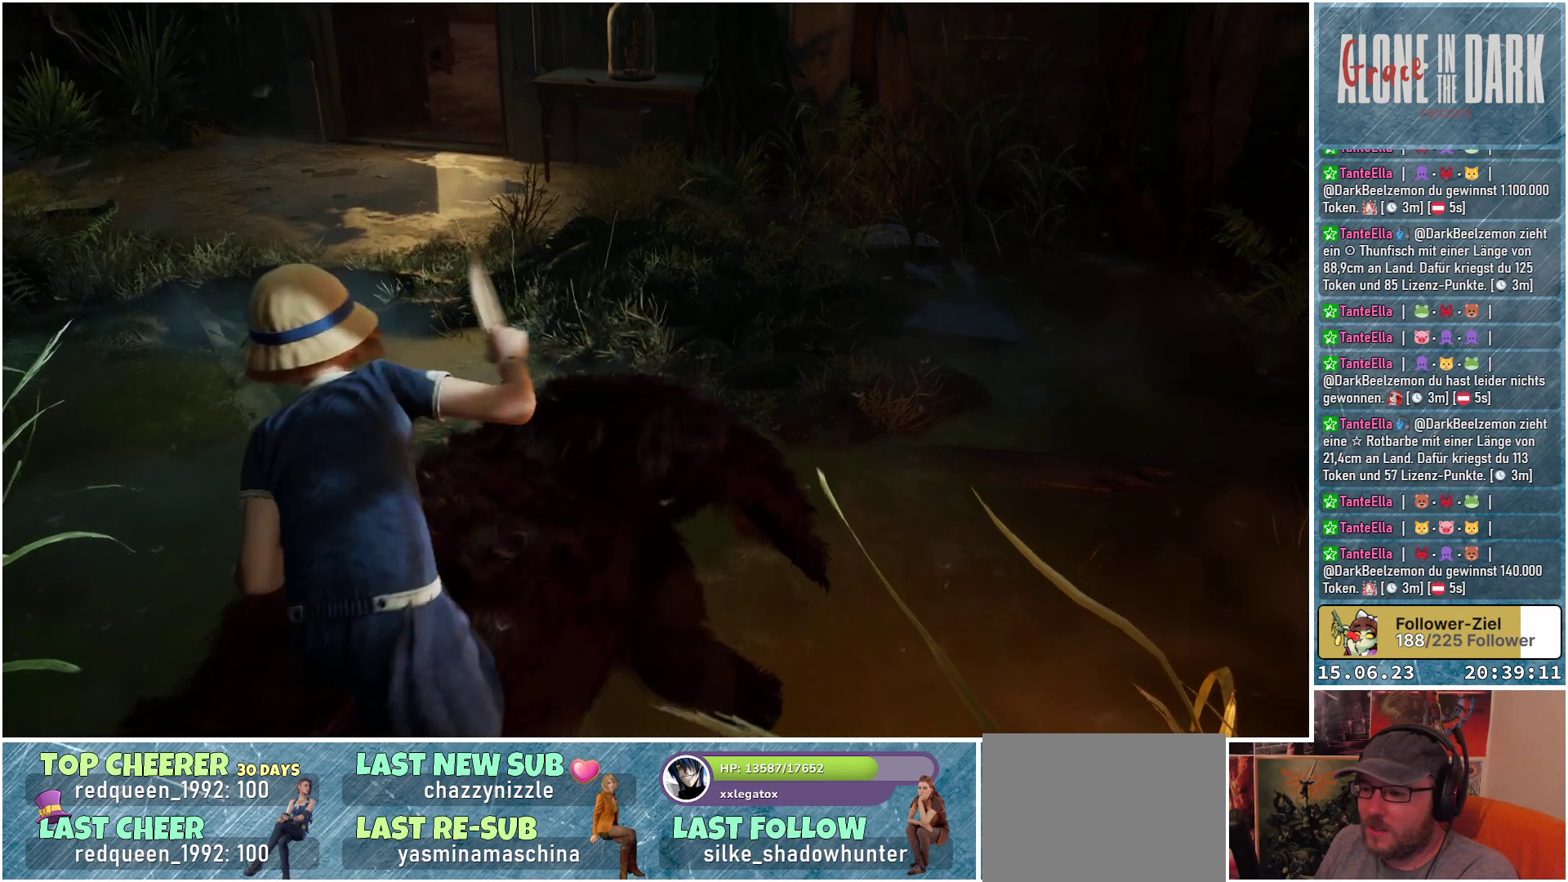
{"buttons": [], "left_stick": "up", "right_stick": "down-right", "events": [[117, "right_stick", "down-right"]]}
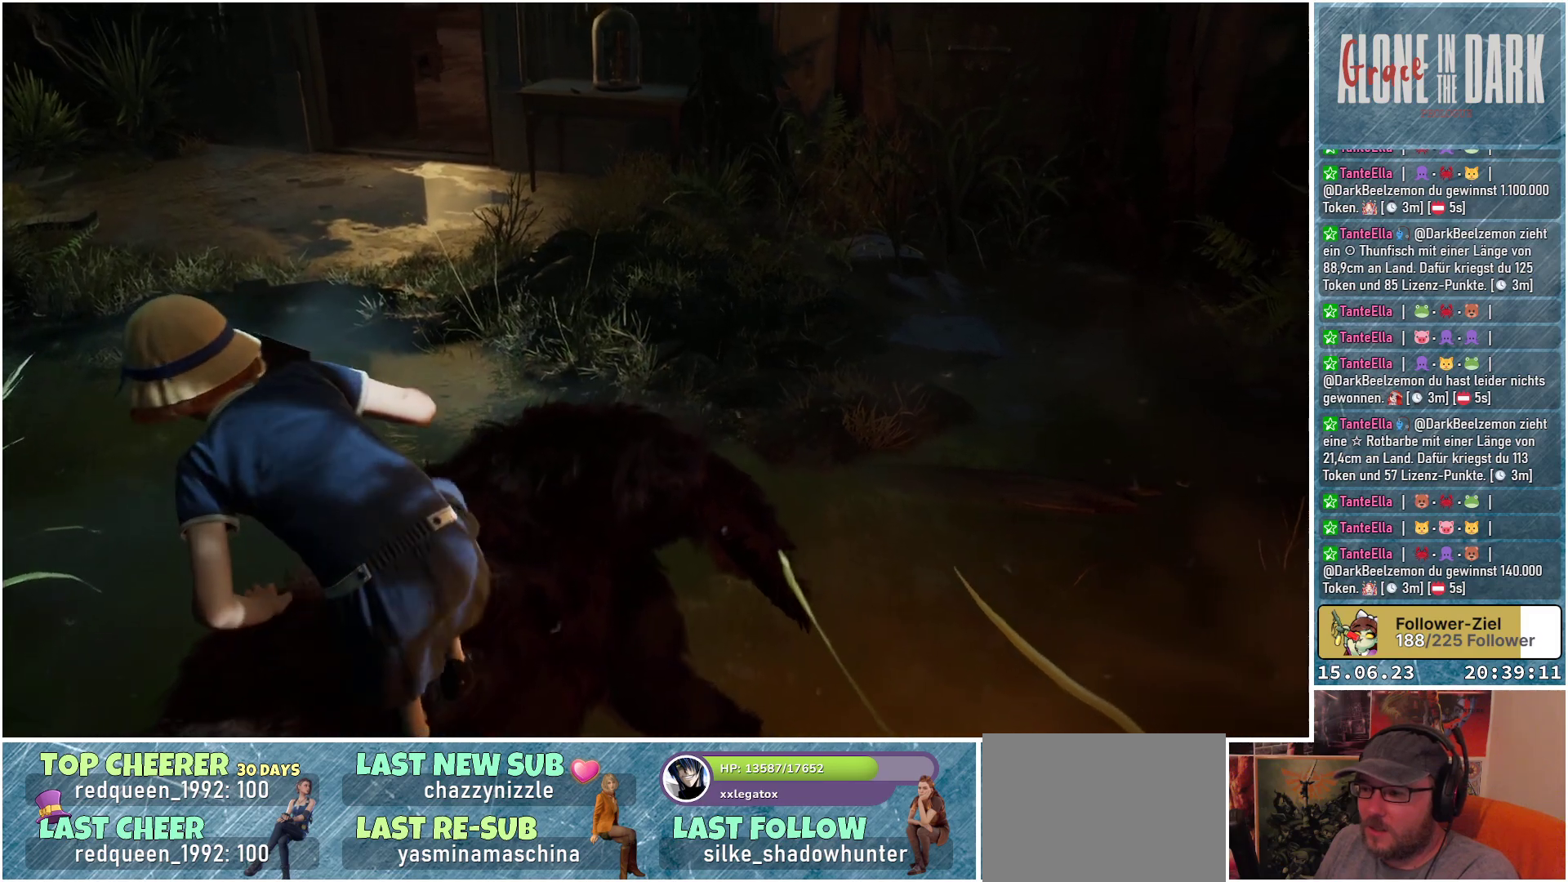
{"buttons": [], "left_stick": "up", "right_stick": "right", "events": [[117, "right_stick", "right"]]}
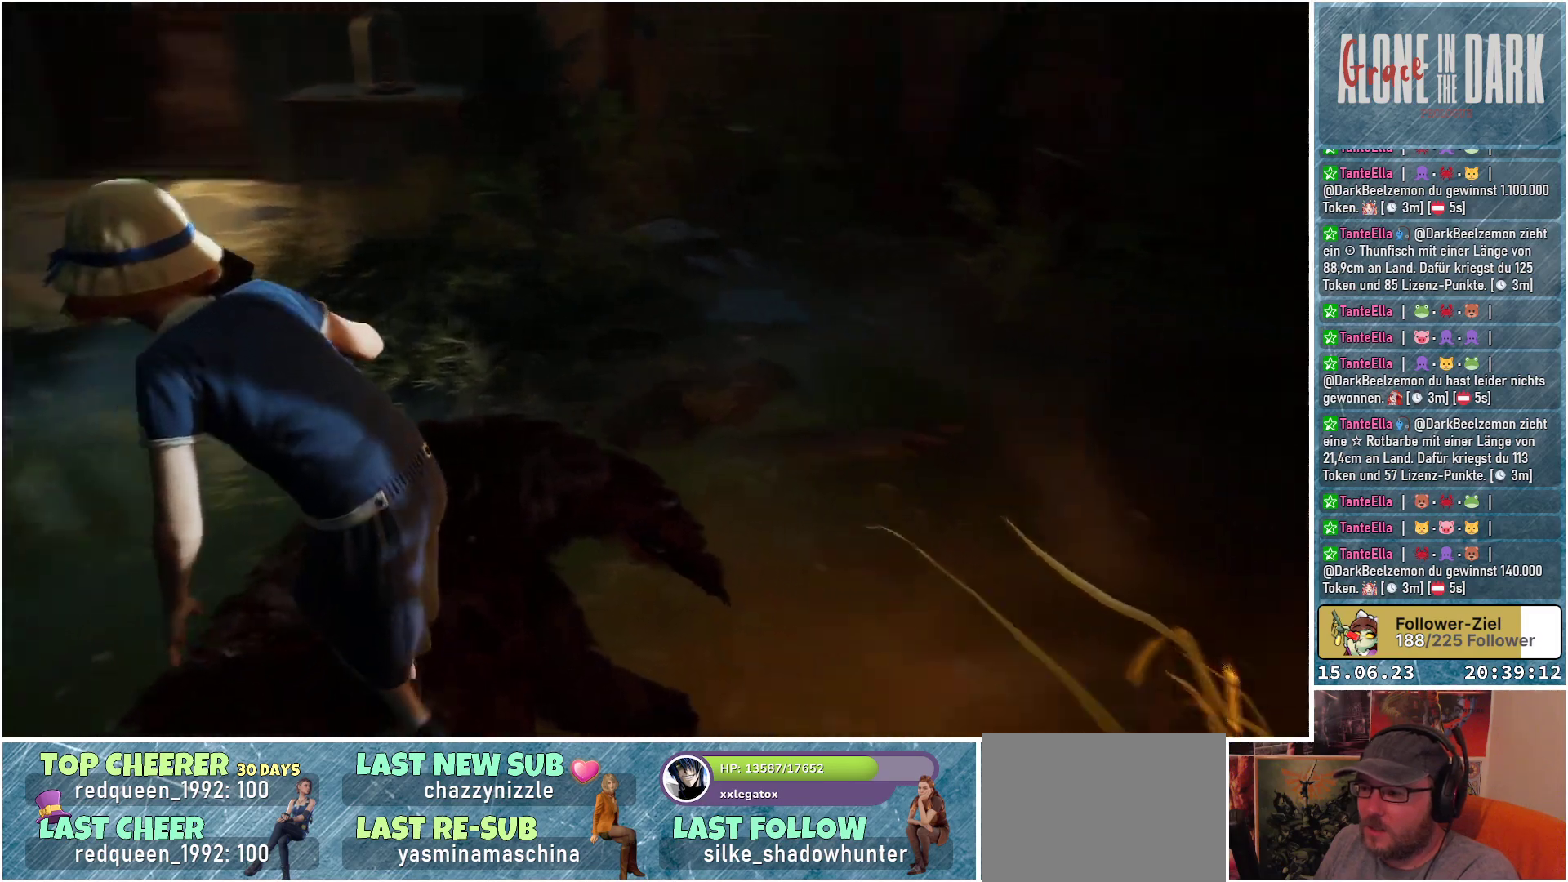
{"buttons": [], "left_stick": "center", "right_stick": "down-right", "events": [[100, "right_stick", "down-right"], [183, "left_stick", "center"]]}
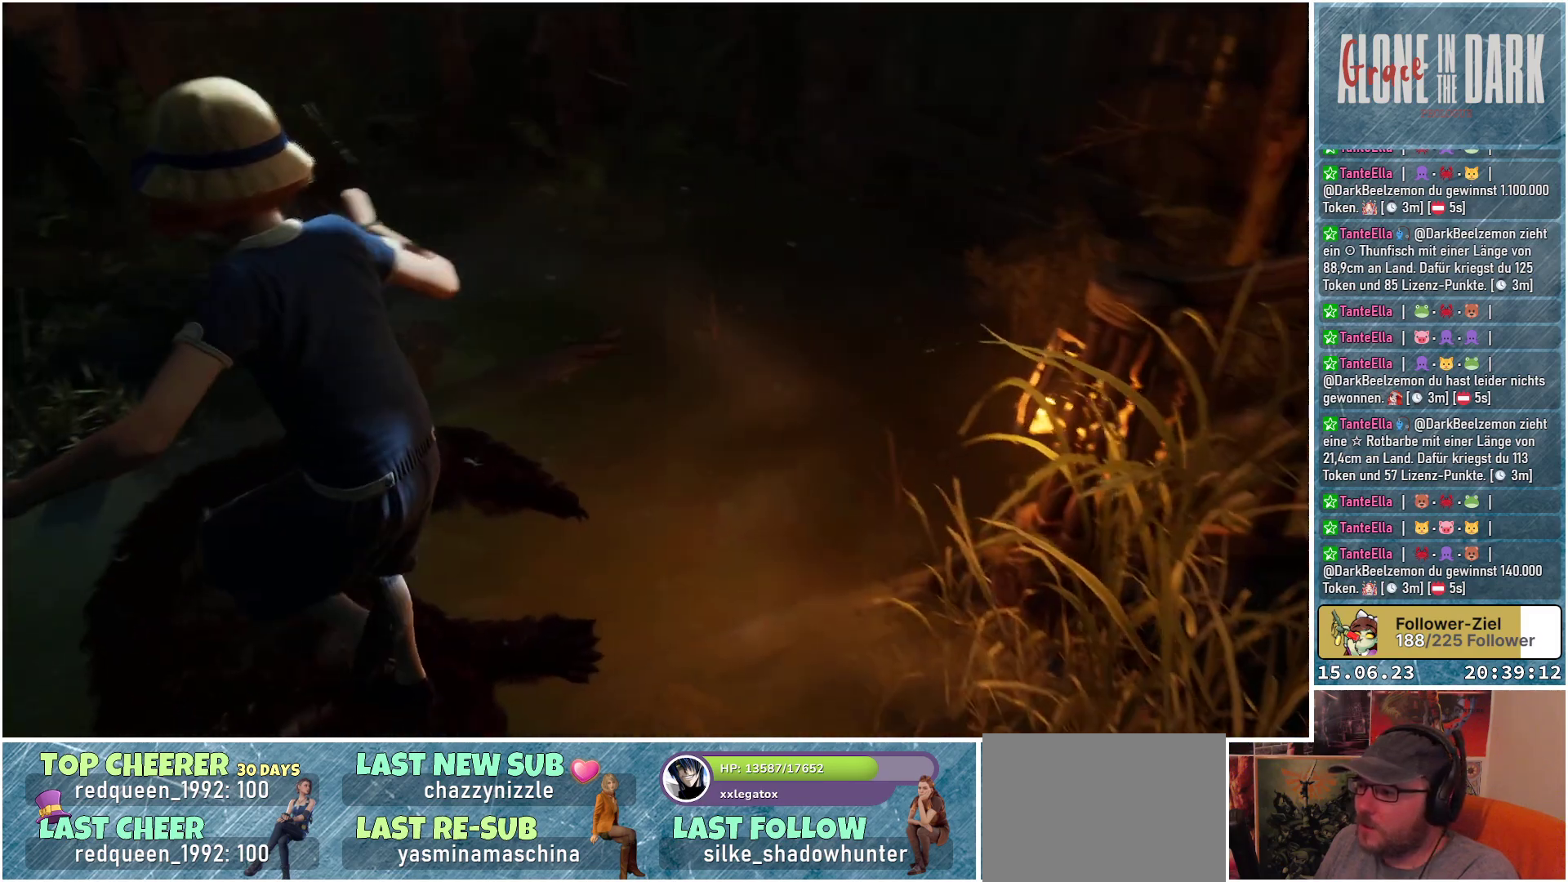
{"buttons": [], "left_stick": "center", "right_stick": "center", "events": [[300, "right_stick", "center"]]}
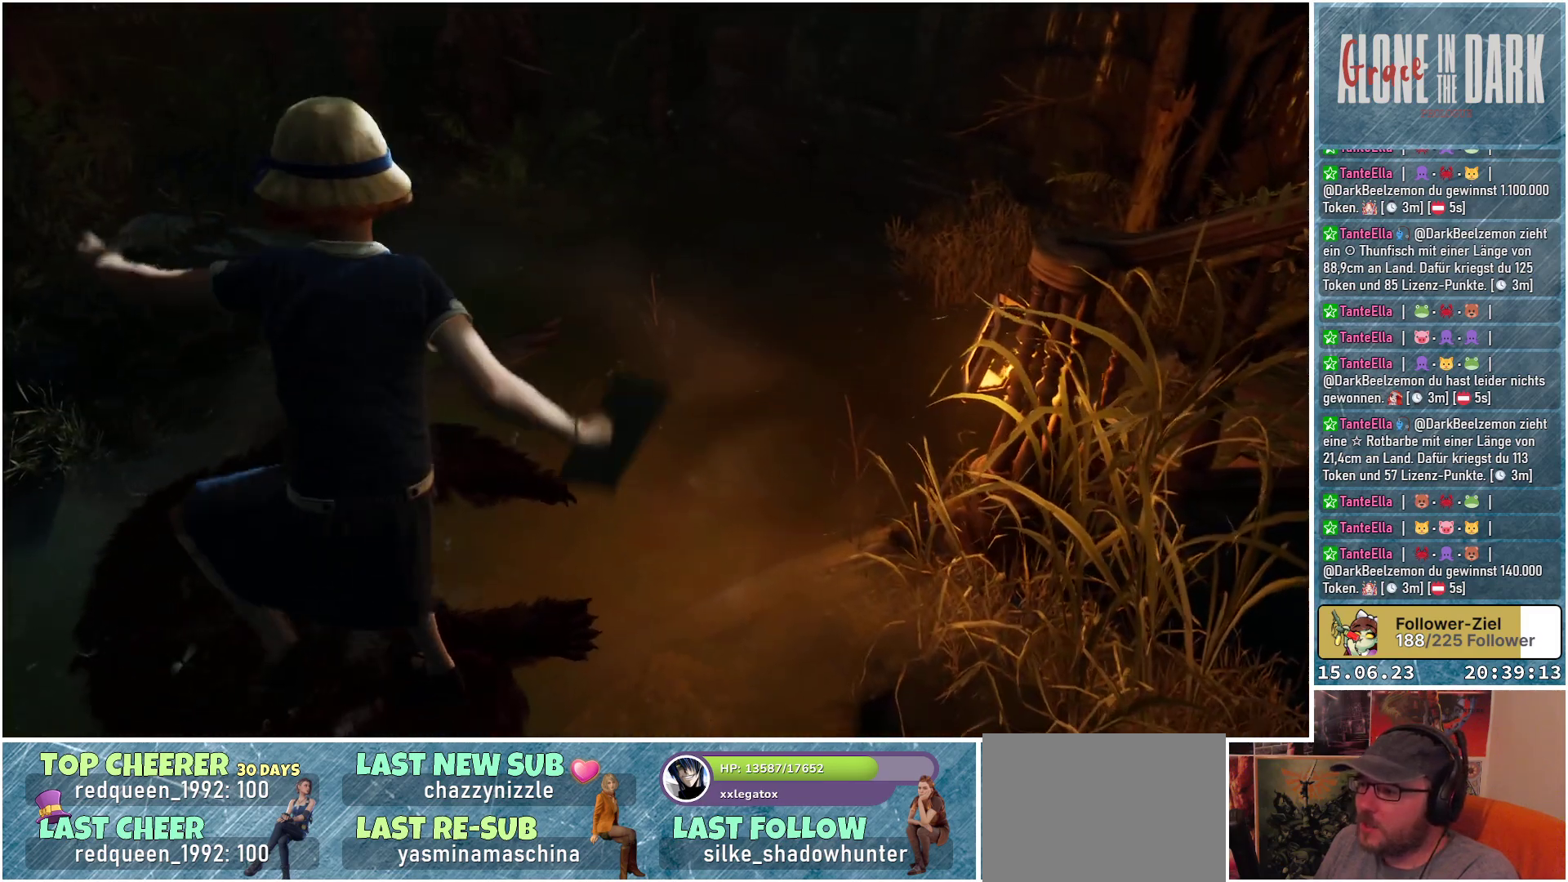
{"buttons": [], "left_stick": "center", "right_stick": "down", "events": [[100, "right_stick", "down"]]}
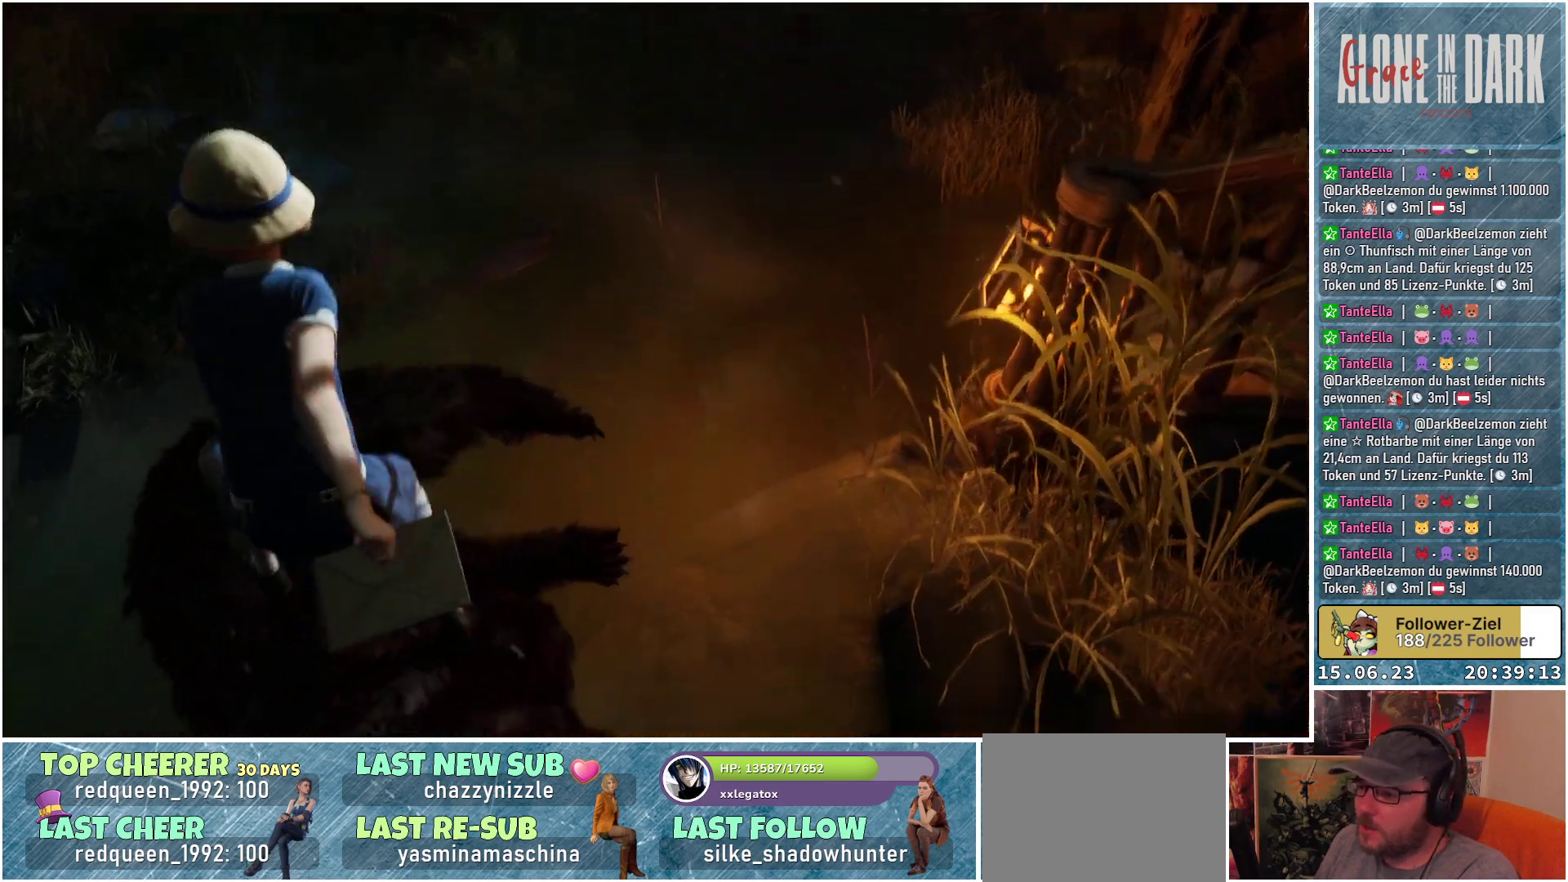
{"buttons": [], "left_stick": "center", "right_stick": "down", "events": []}
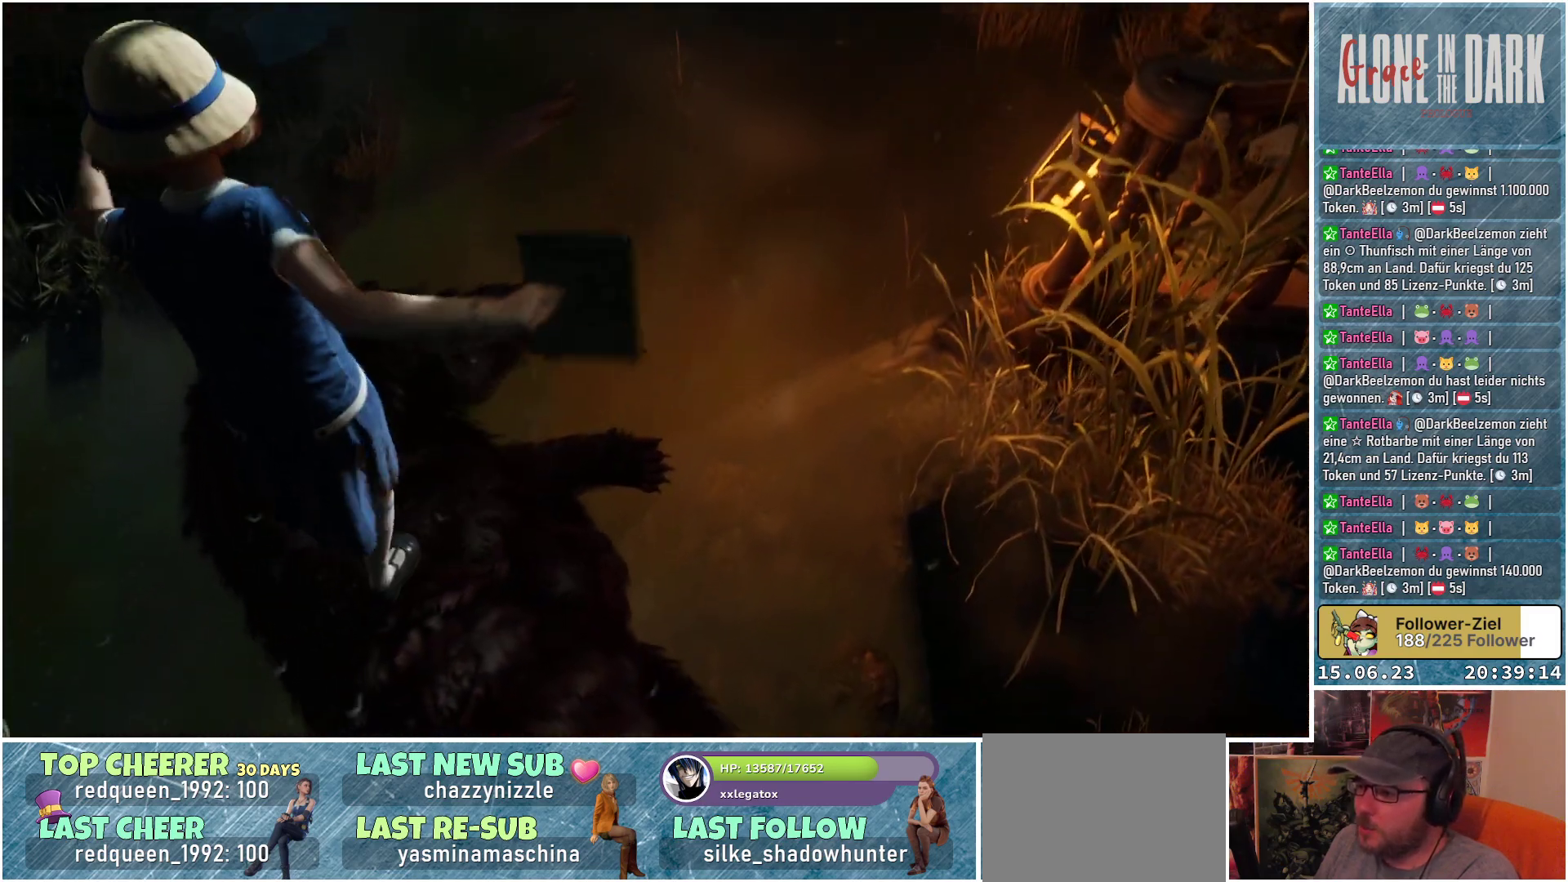
{"buttons": [], "left_stick": "center", "right_stick": "down", "events": [[283, "right_stick", "center"], [367, "right_stick", "down"]]}
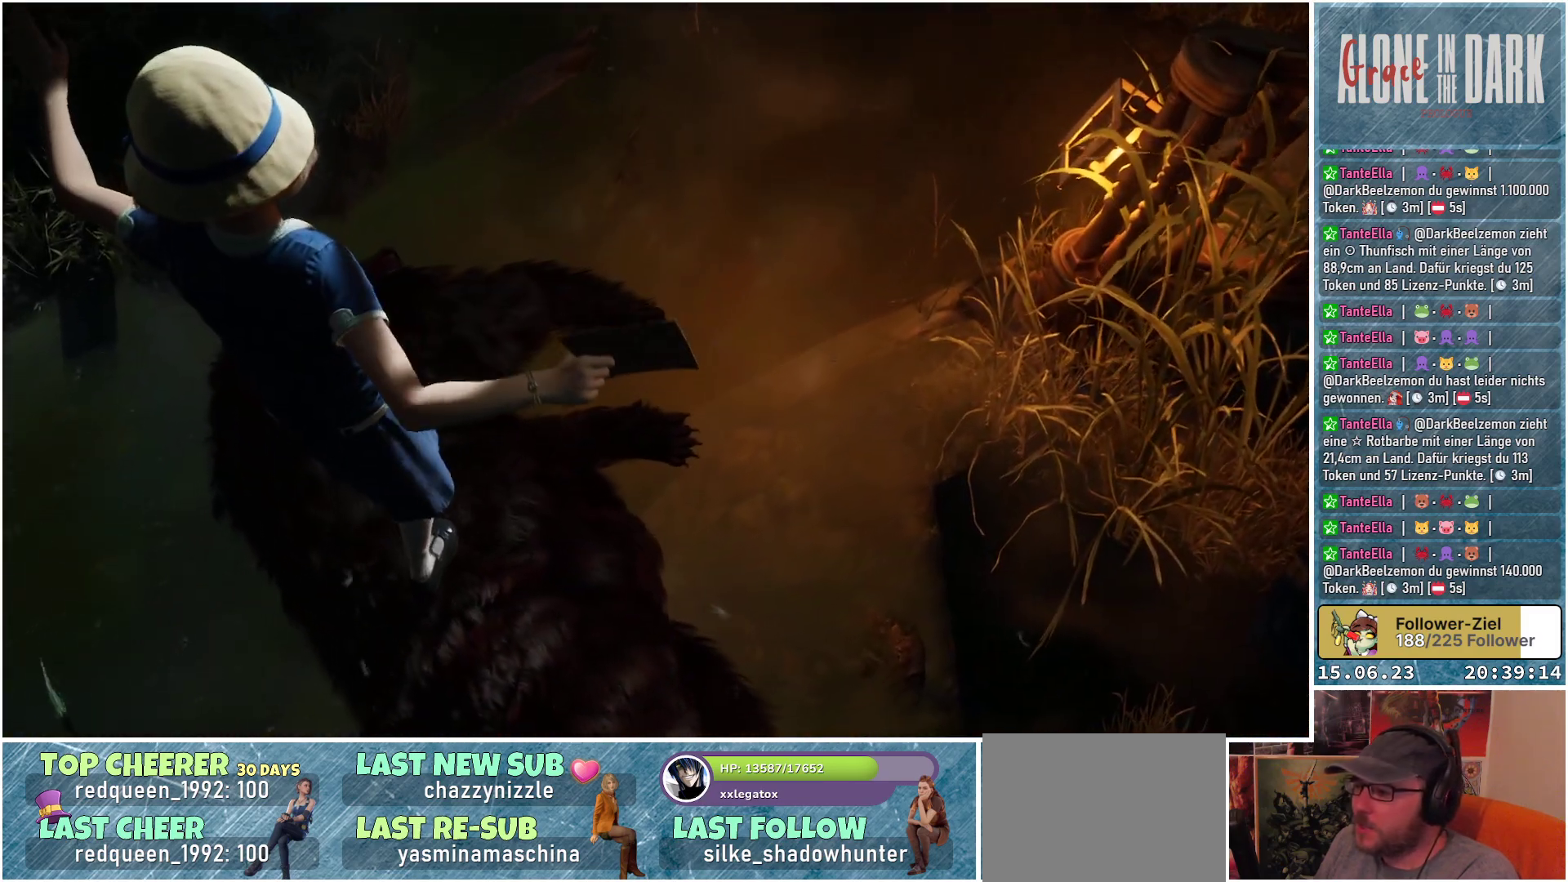
{"buttons": [], "left_stick": "center", "right_stick": "down", "events": []}
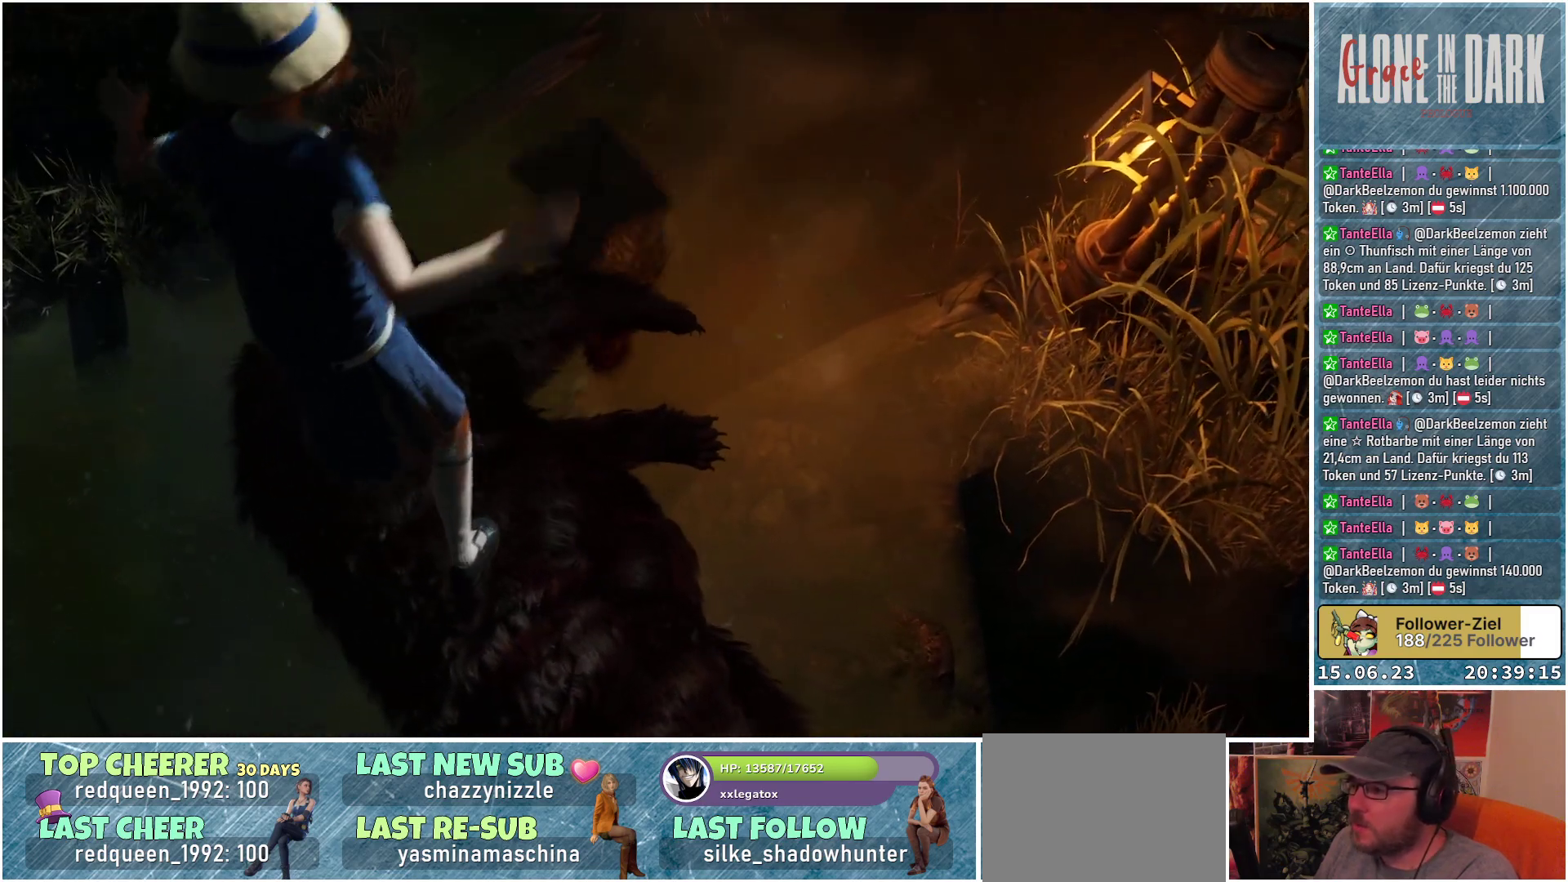
{"buttons": [], "left_stick": "center", "right_stick": "down-left", "events": [[33, "right_stick", "center"], [183, "right_stick", "down-left"]]}
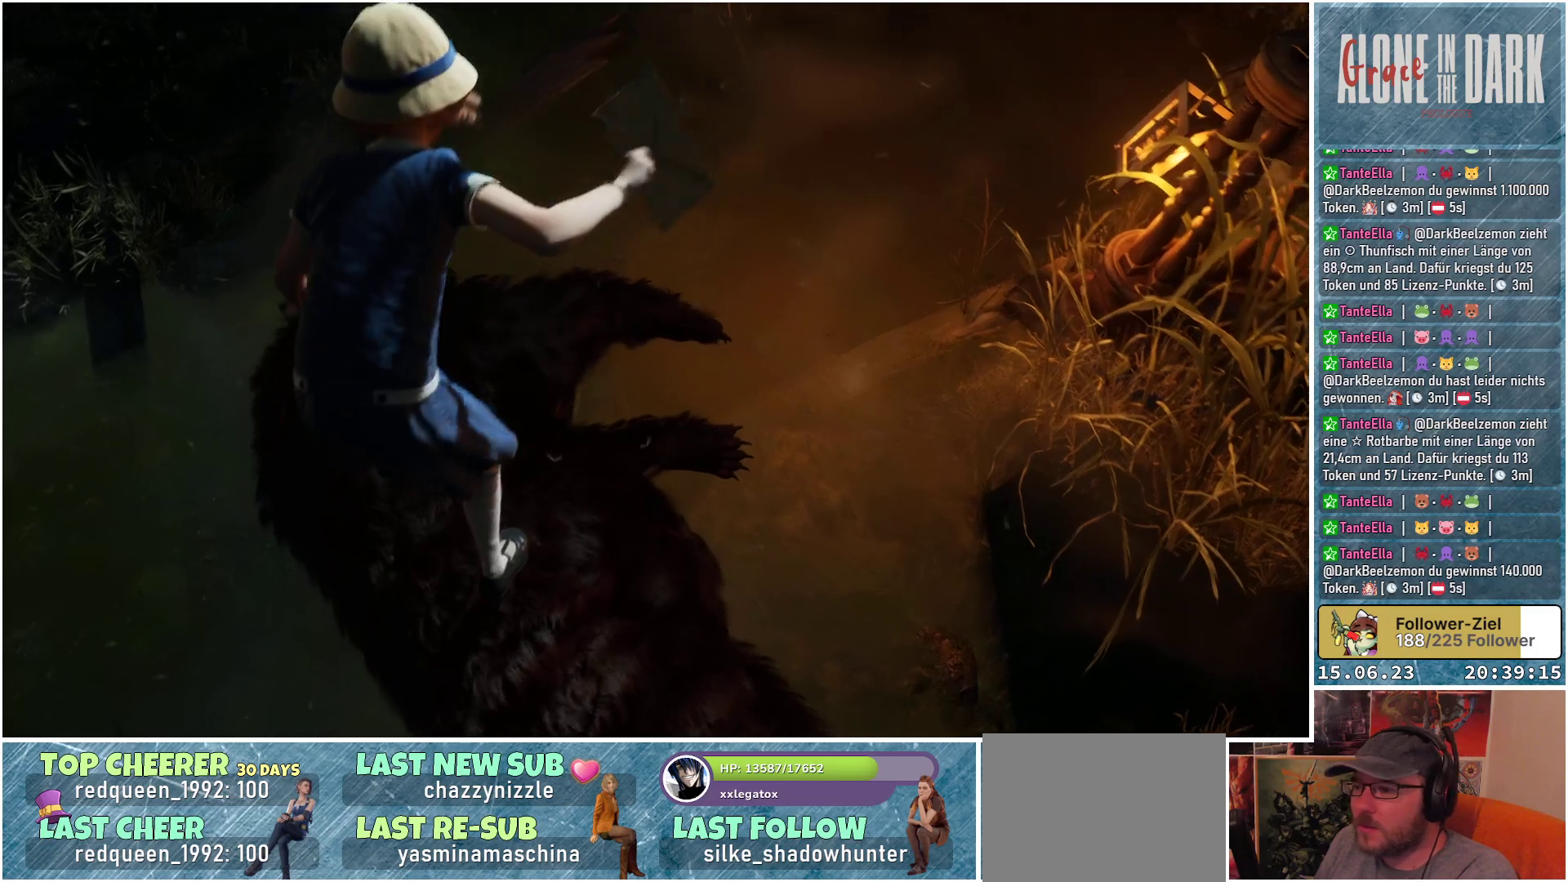
{"buttons": [], "left_stick": "center", "right_stick": "down-left", "events": []}
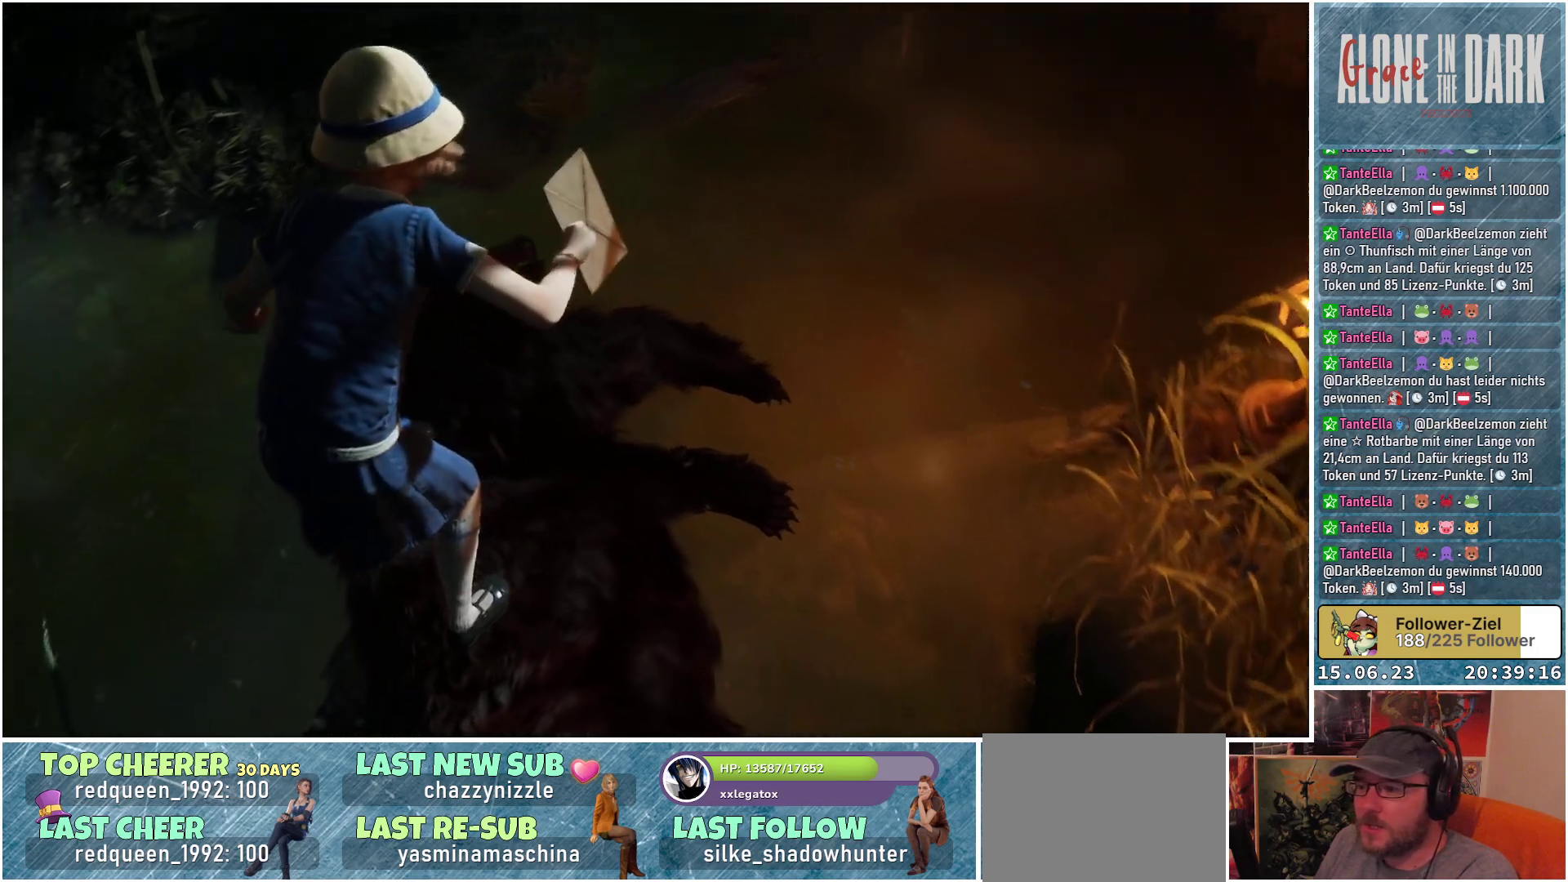
{"buttons": [], "left_stick": "center", "right_stick": "left", "events": [[50, "right_stick", "center"], [217, "right_stick", "left"]]}
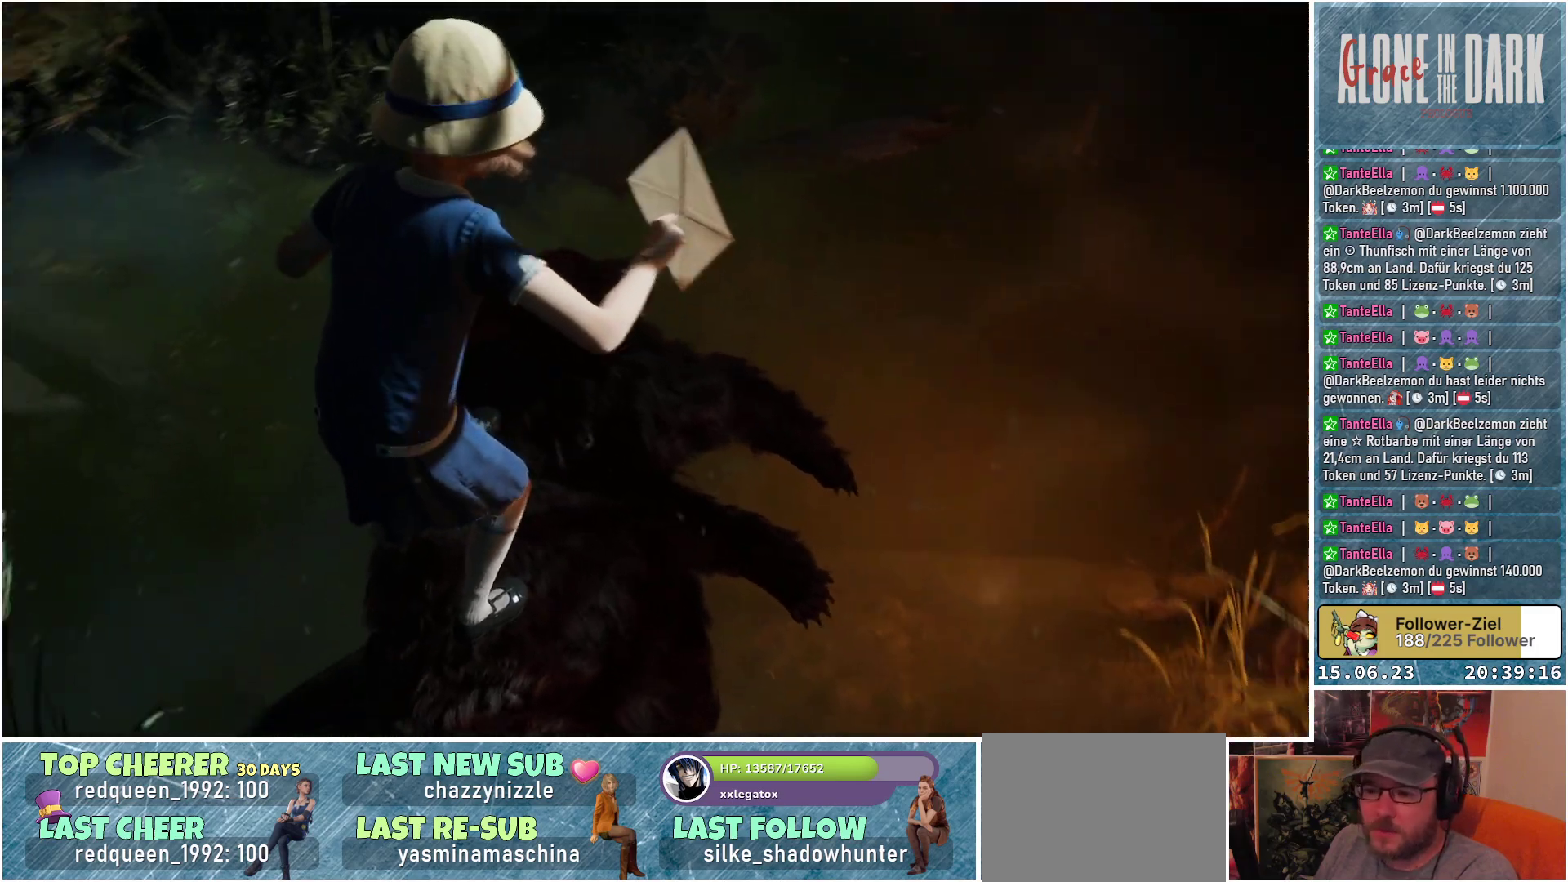
{"buttons": [], "left_stick": "center", "right_stick": "left", "events": []}
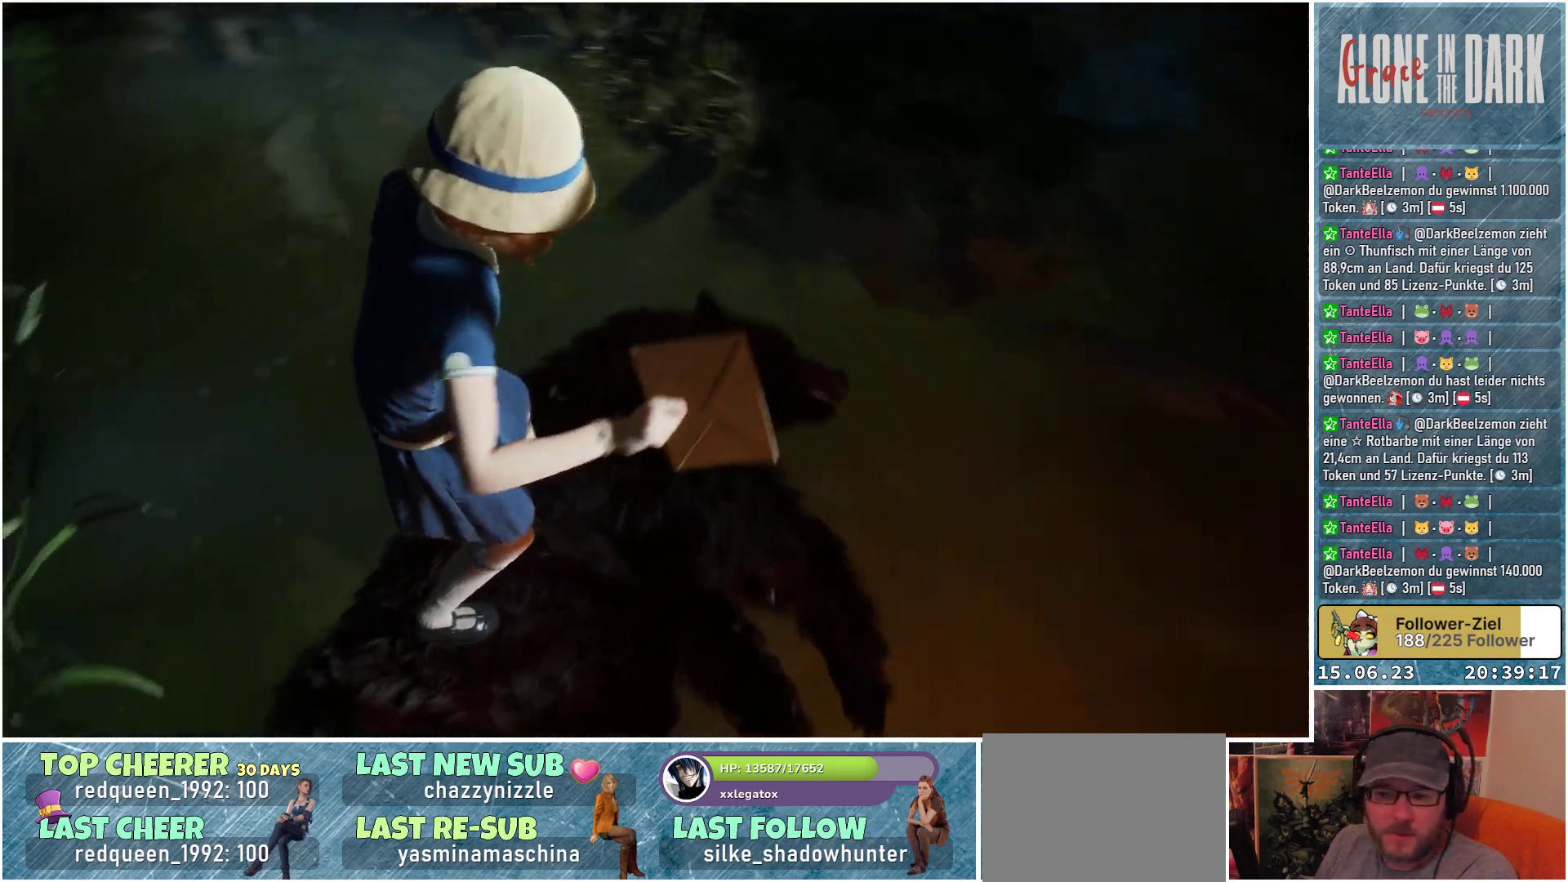
{"buttons": [], "left_stick": "center", "right_stick": "up", "events": [[117, "right_stick", "up-left"], [417, "right_stick", "up"]]}
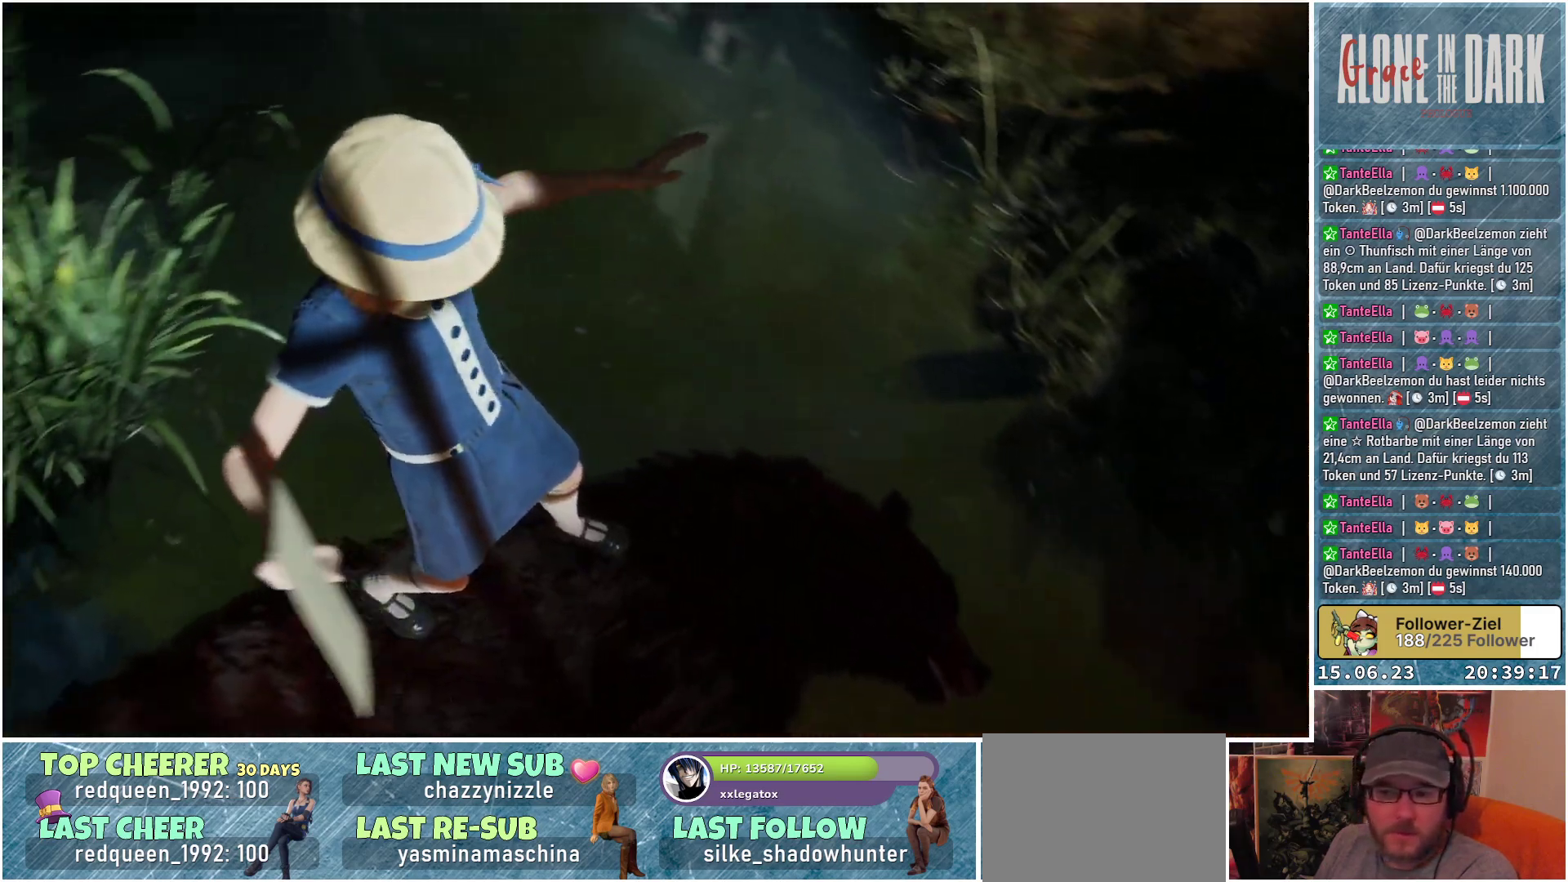
{"buttons": [], "left_stick": "center", "right_stick": "center", "events": [[300, "right_stick", "center"]]}
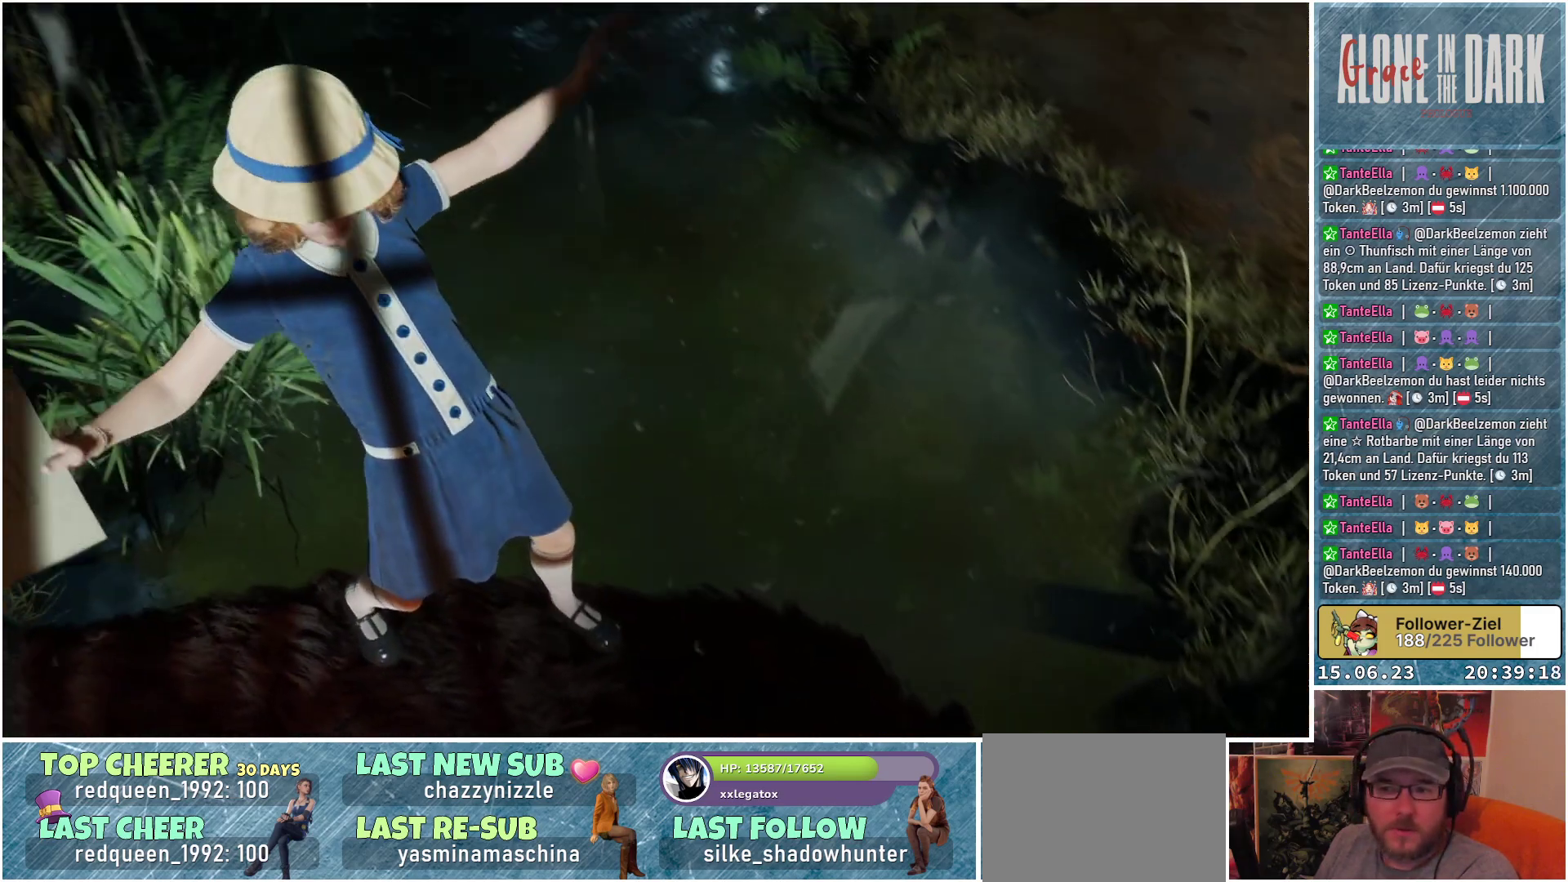
{"buttons": [], "left_stick": "center", "right_stick": "center", "events": []}
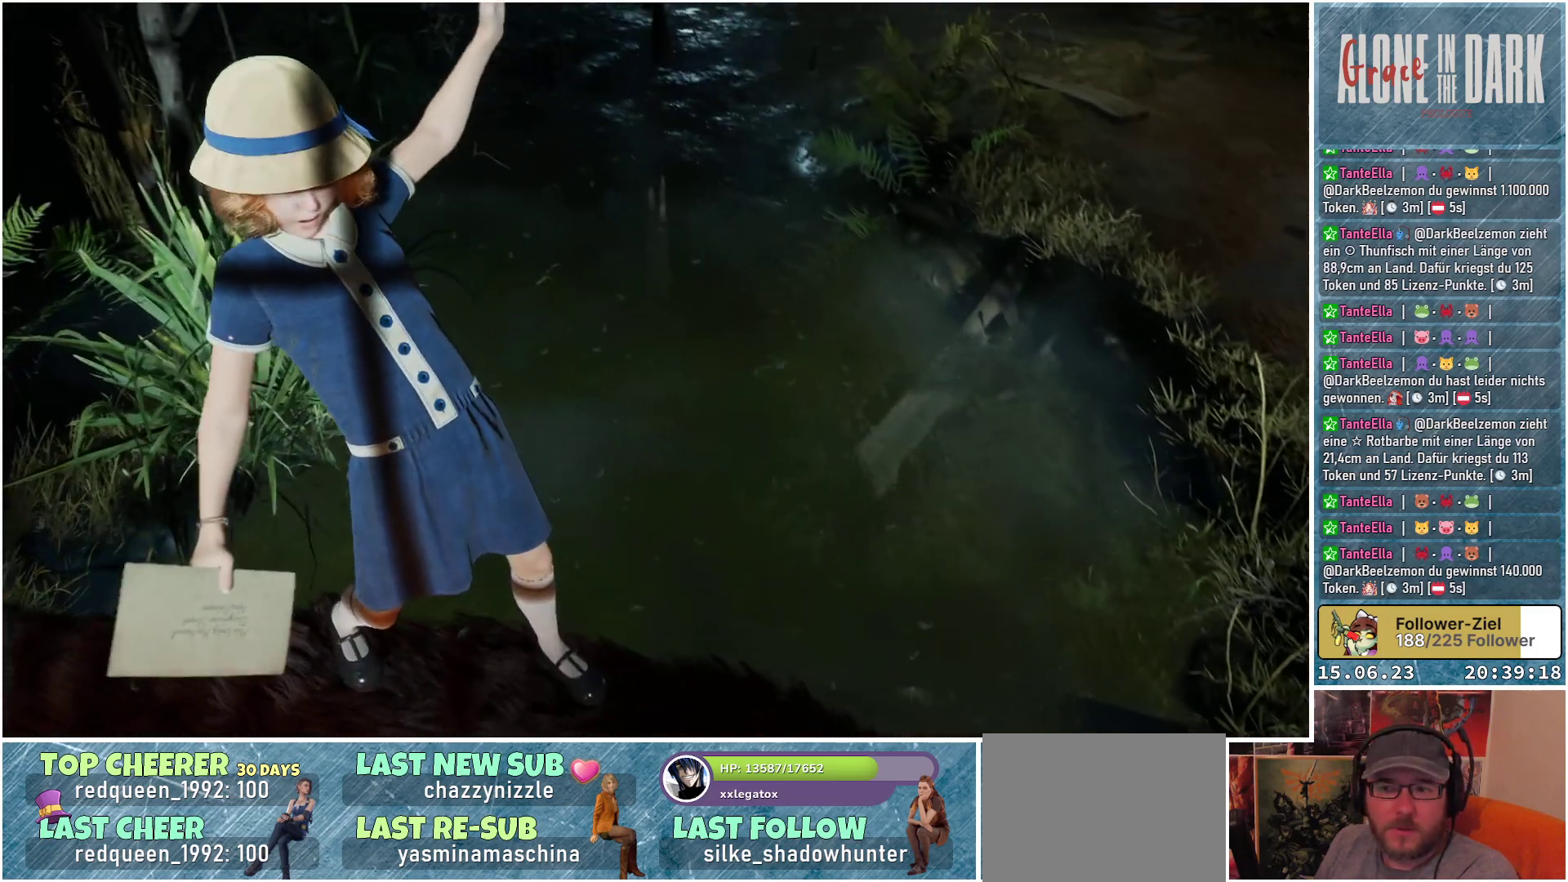
{"buttons": [], "left_stick": "center", "right_stick": "center", "events": []}
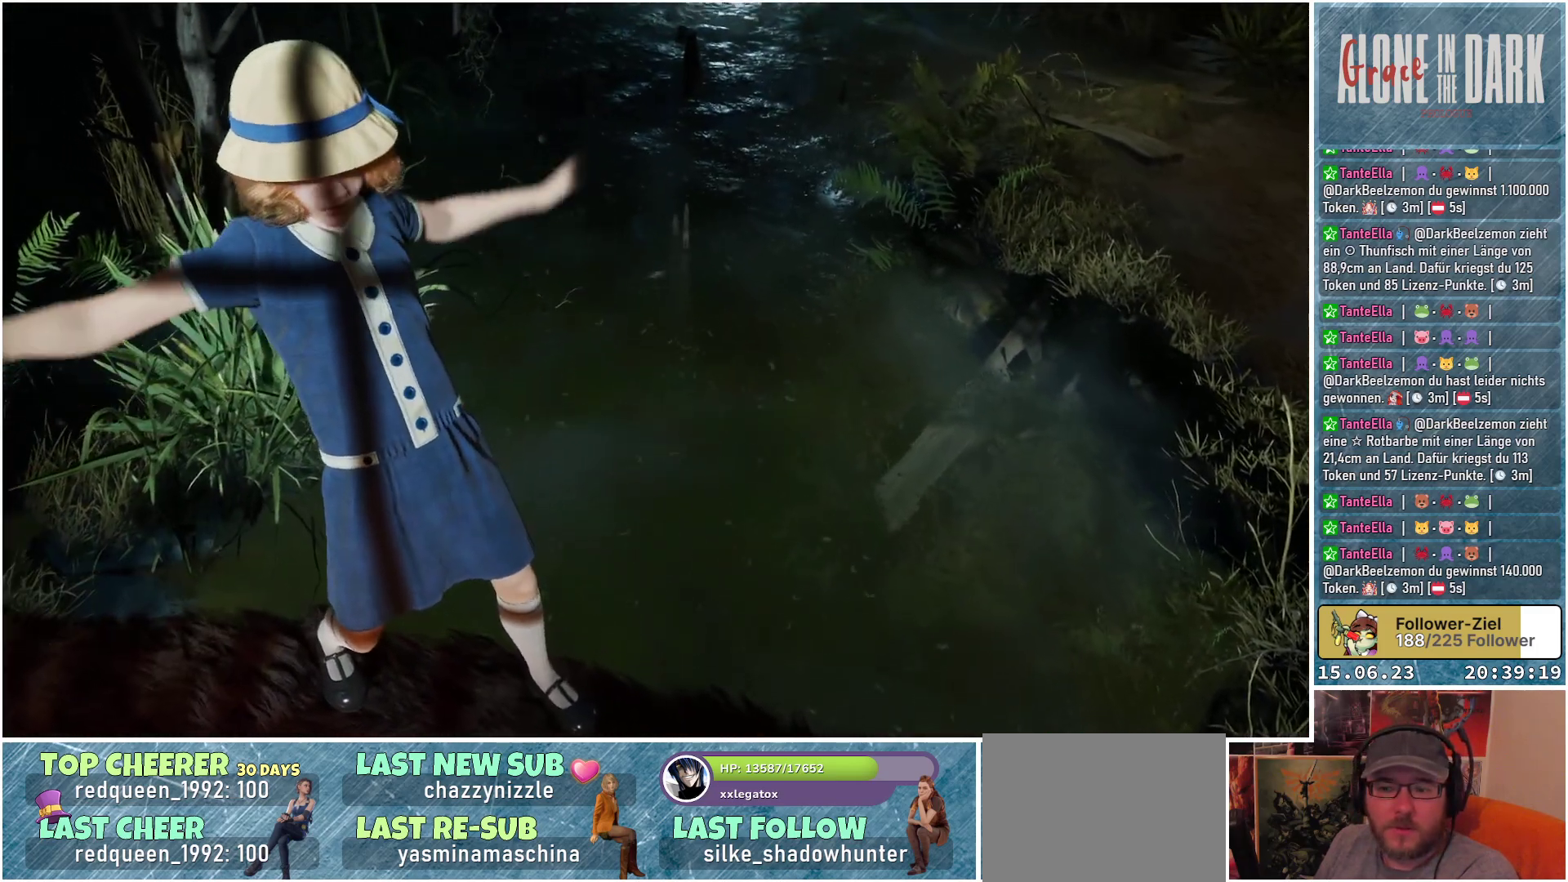
{"buttons": [], "left_stick": "center", "right_stick": "center", "events": []}